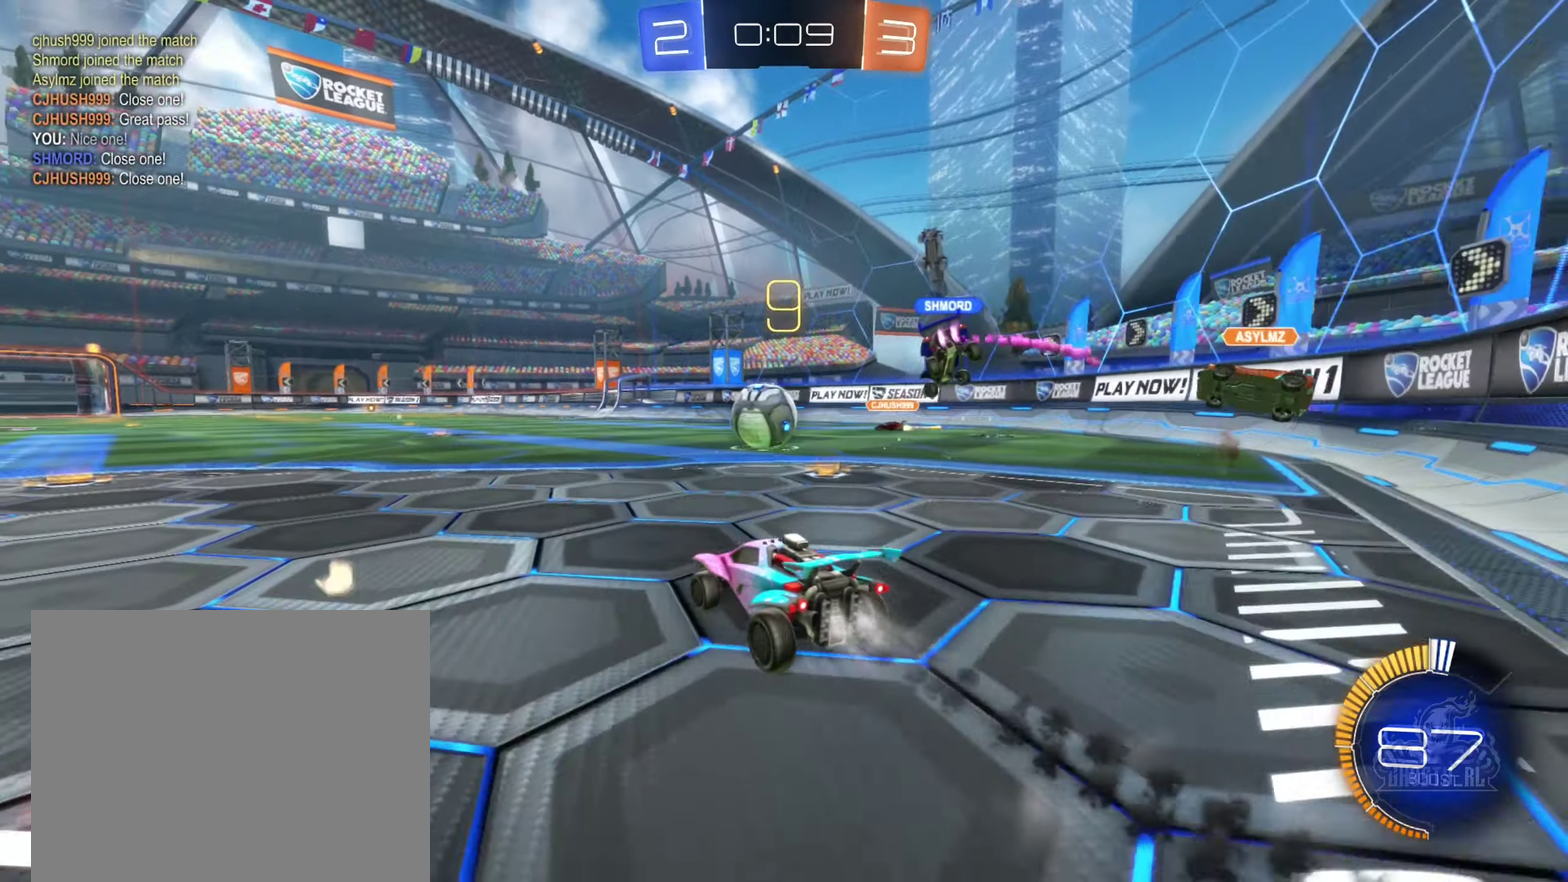
Gameplay with a controller (Xbox layout); each line is a JSON object with the inputs held at the frame after it. "events" lists button and stick changes between this image and that frame as [ms after this image, input, new state], when the widget could be followed in between.
{"buttons": ["B", "R2"], "left_stick": "center", "right_stick": "center", "events": [[17, "left_stick", "right"], [117, "left_stick", "center"], [334, "left_stick", "left"], [434, "left_stick", "center"]]}
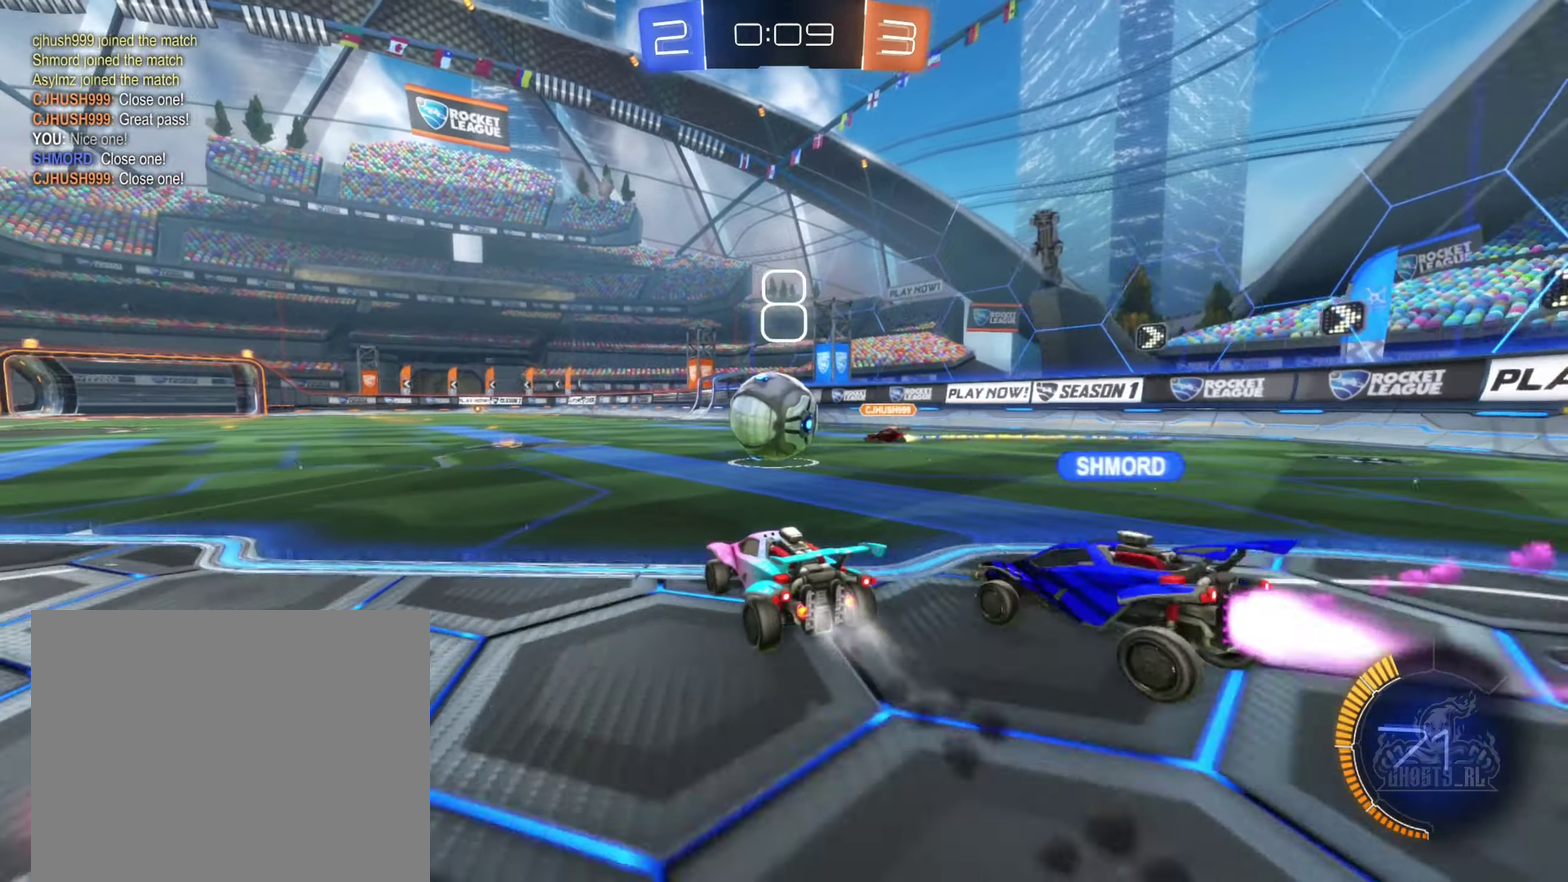
{"buttons": ["A", "B", "L1", "R2", "L3"], "left_stick": "up-left", "right_stick": "center"}
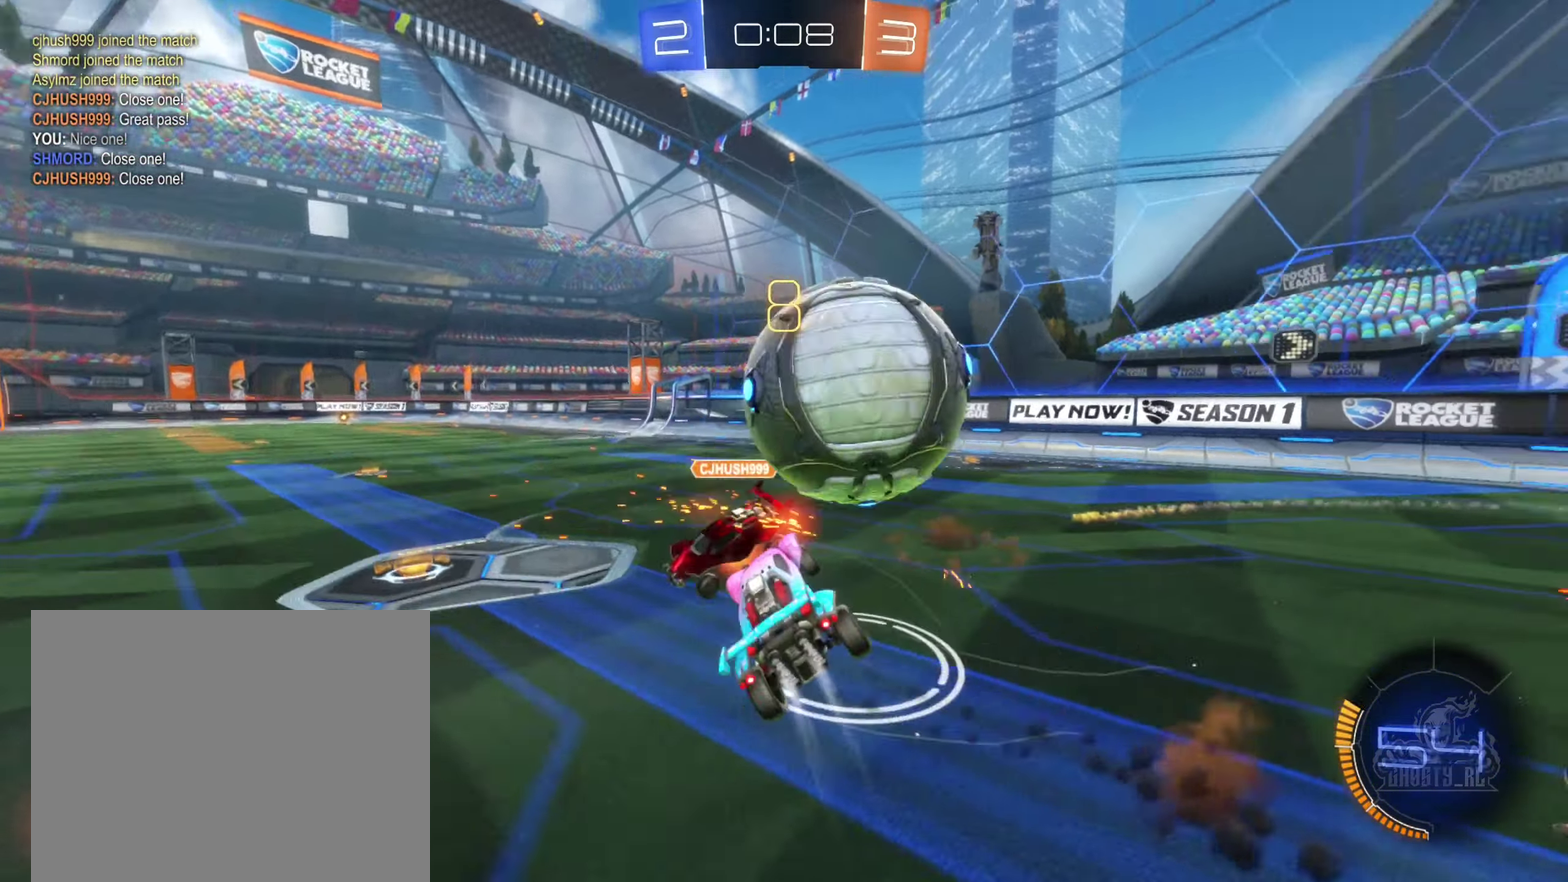
{"buttons": ["L1", "R2"], "left_stick": "left", "right_stick": "center"}
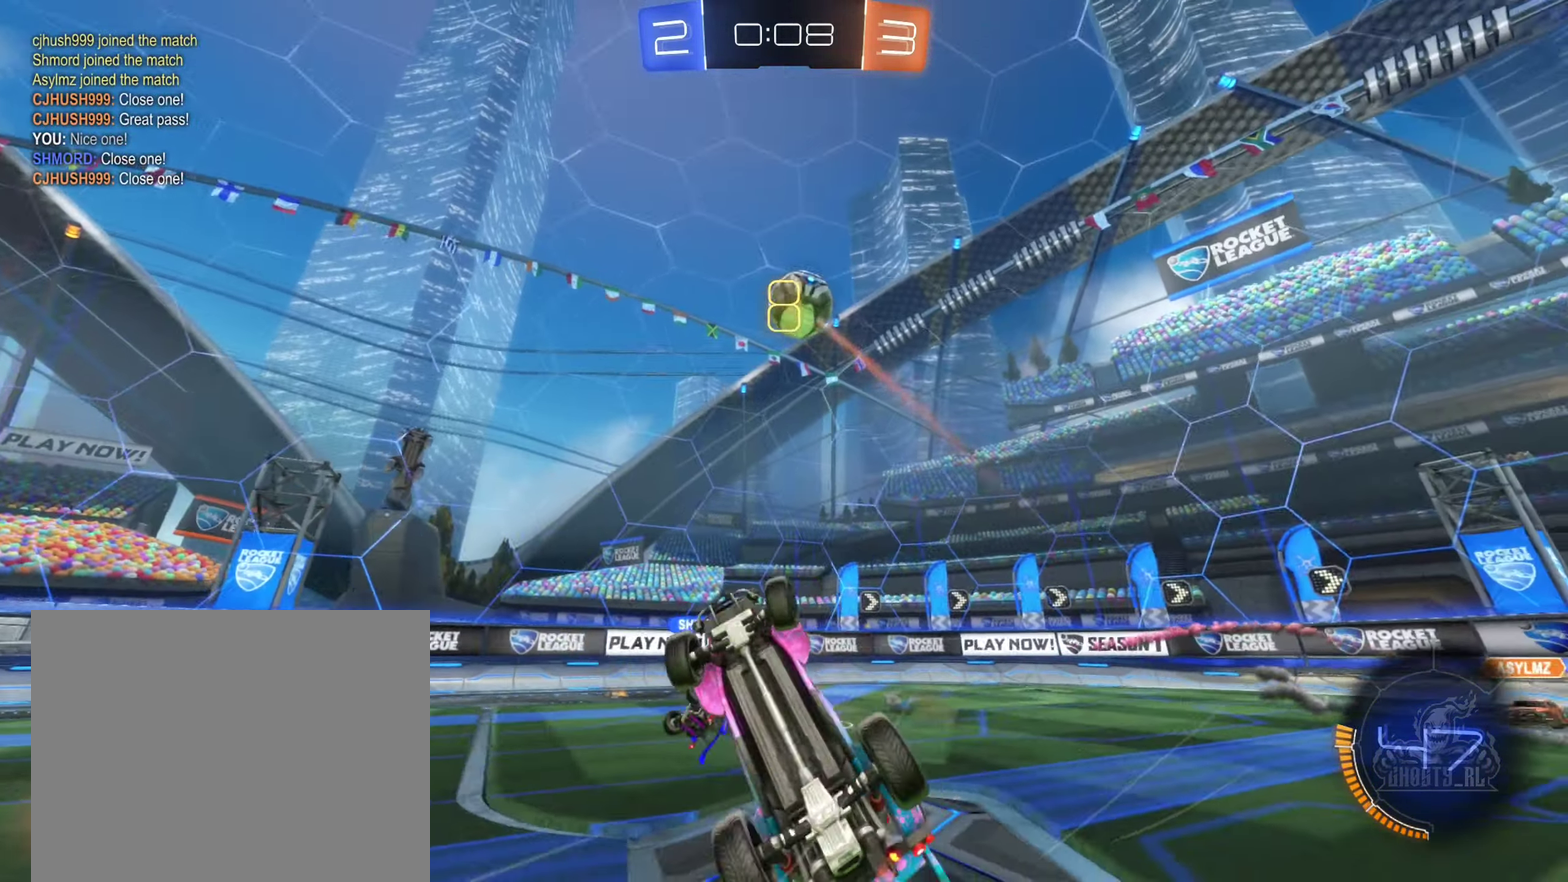
{"buttons": ["R2"], "left_stick": "center", "right_stick": "center", "events": [[67, "L1", "up"], [367, "left_stick", "center"]]}
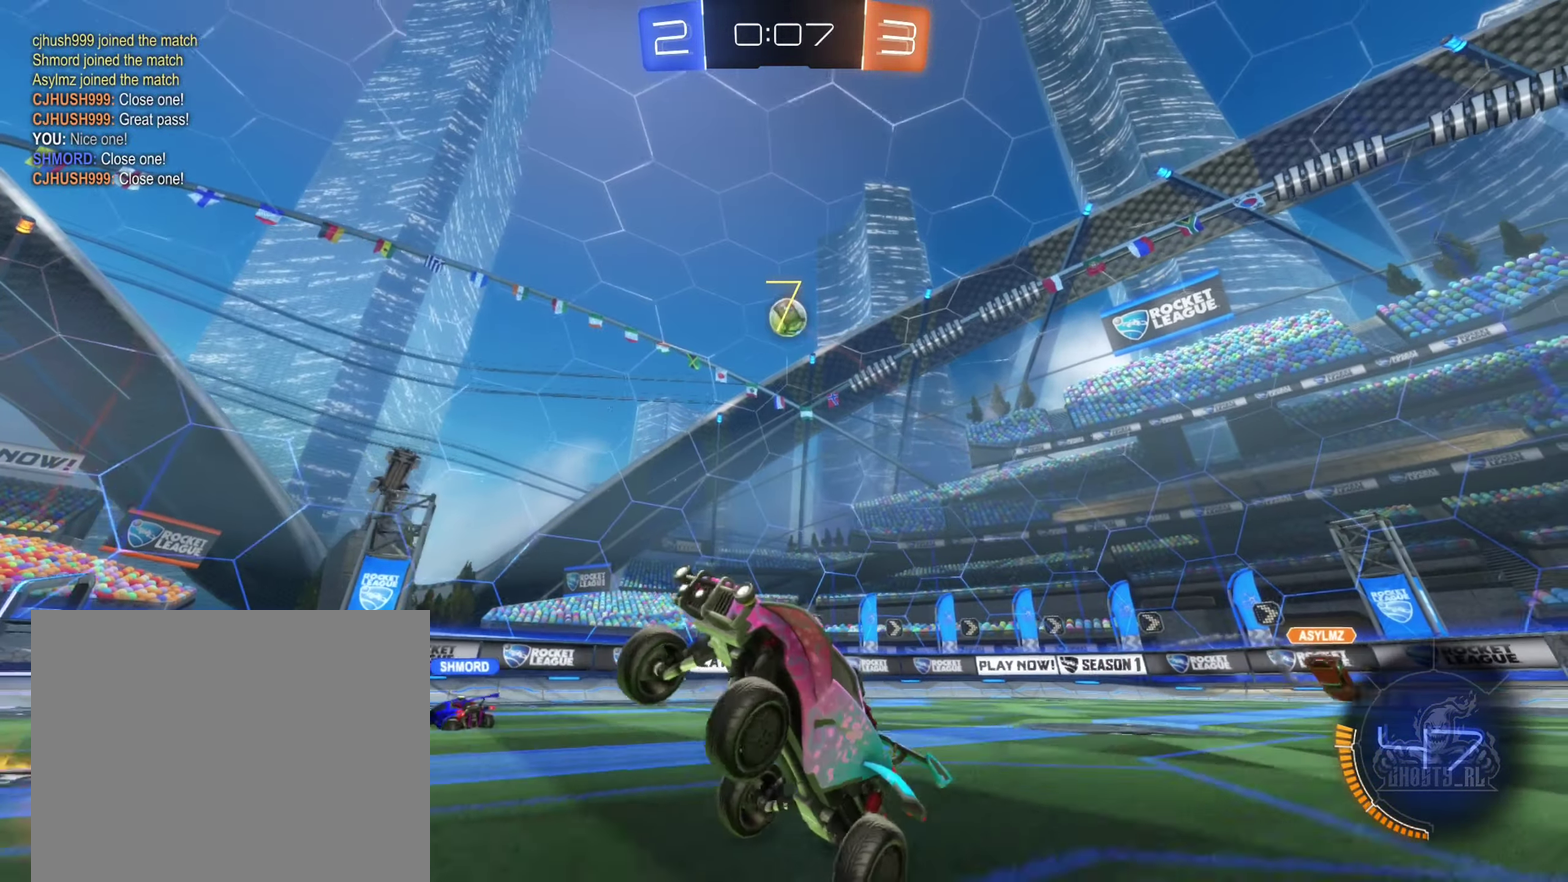
{"buttons": ["R2"], "left_stick": "left", "right_stick": "center", "events": [[34, "left_stick", "left"]]}
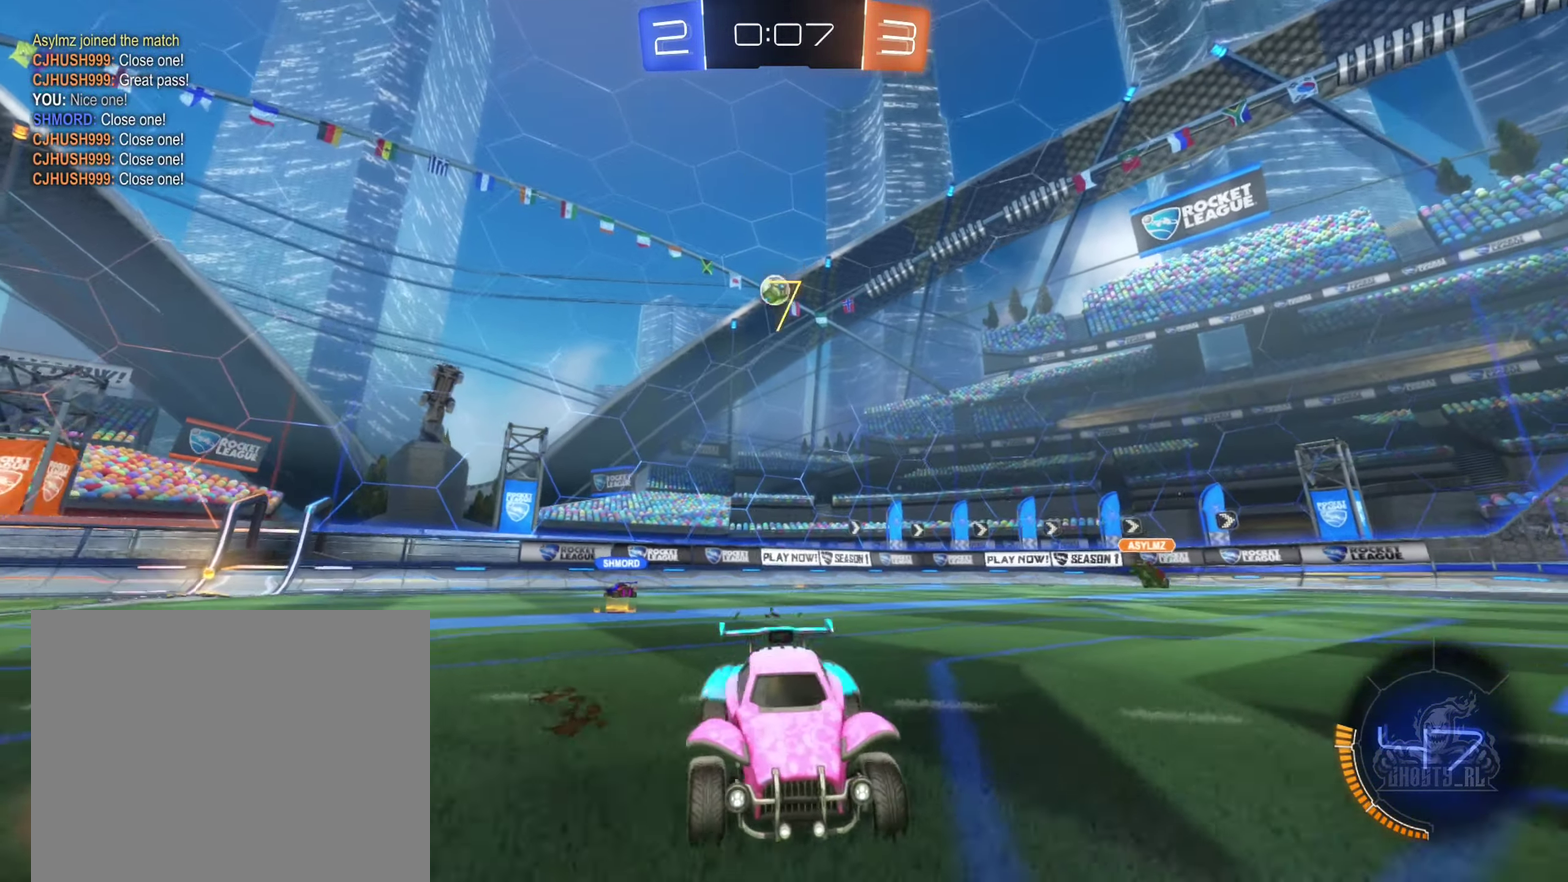
{"buttons": ["R2"], "left_stick": "left", "right_stick": "center", "events": []}
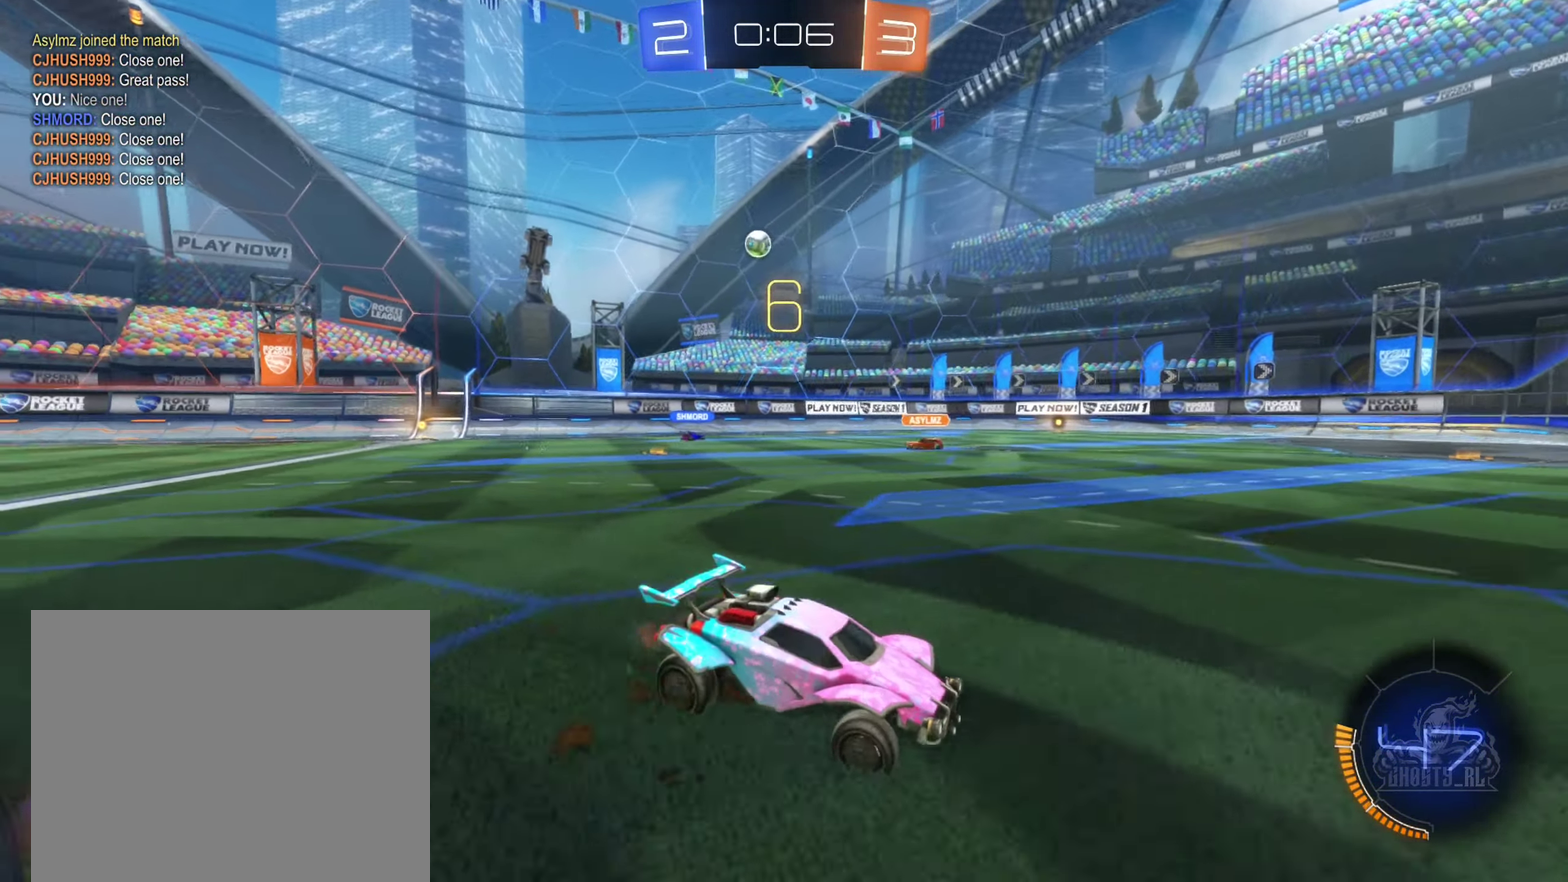
{"buttons": ["R2"], "left_stick": "left", "right_stick": "center", "events": []}
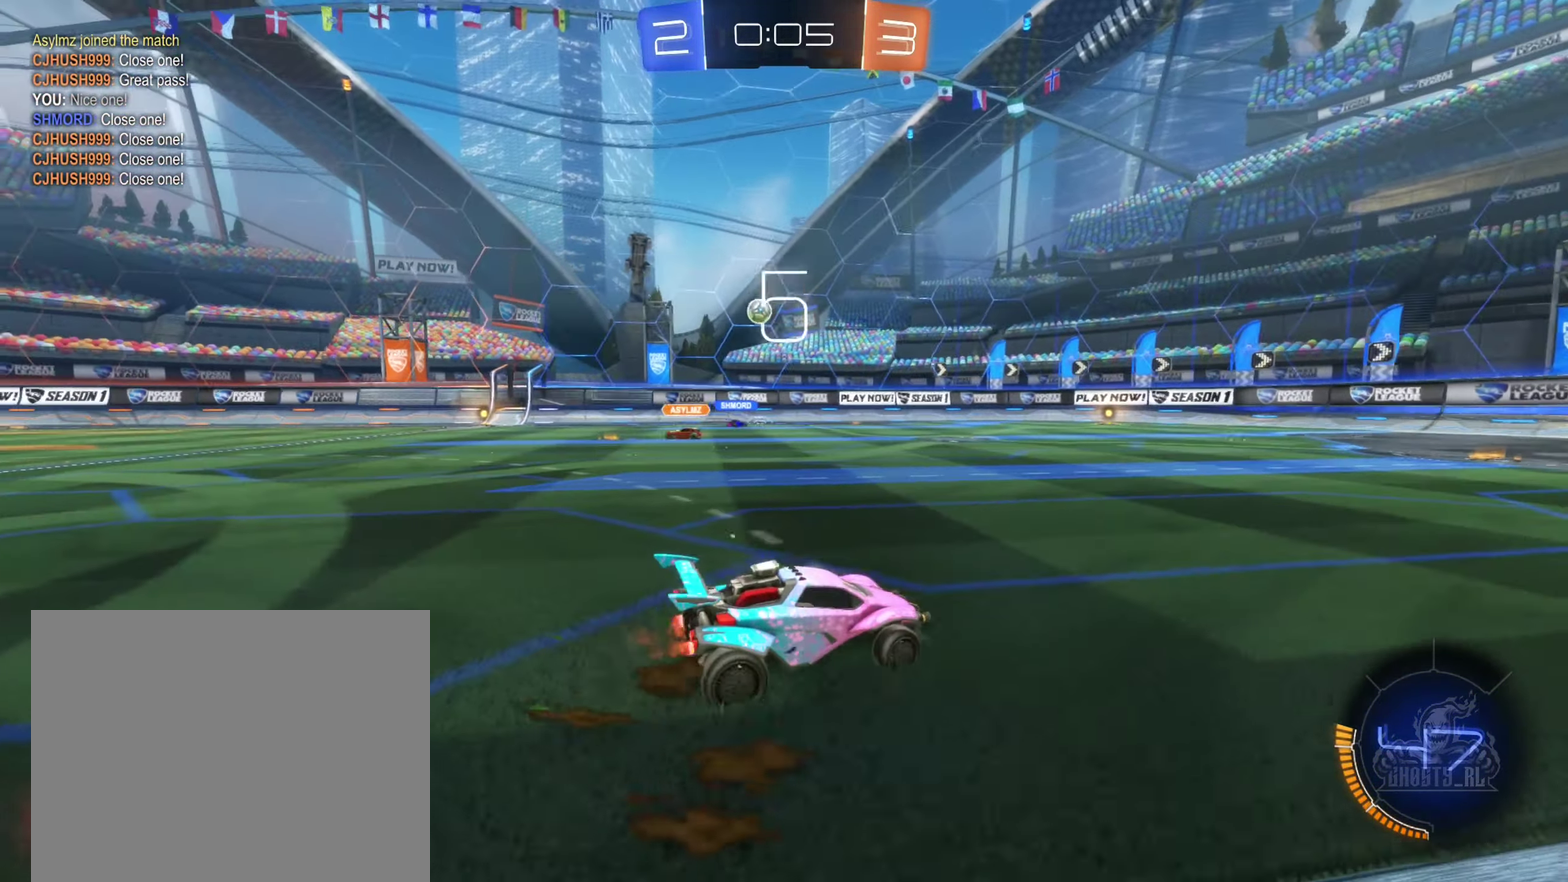
{"buttons": ["R2"], "left_stick": "left", "right_stick": "center", "events": [[117, "B", "down"], [283, "left_stick", "center"], [433, "left_stick", "left"], [500, "B", "up"]]}
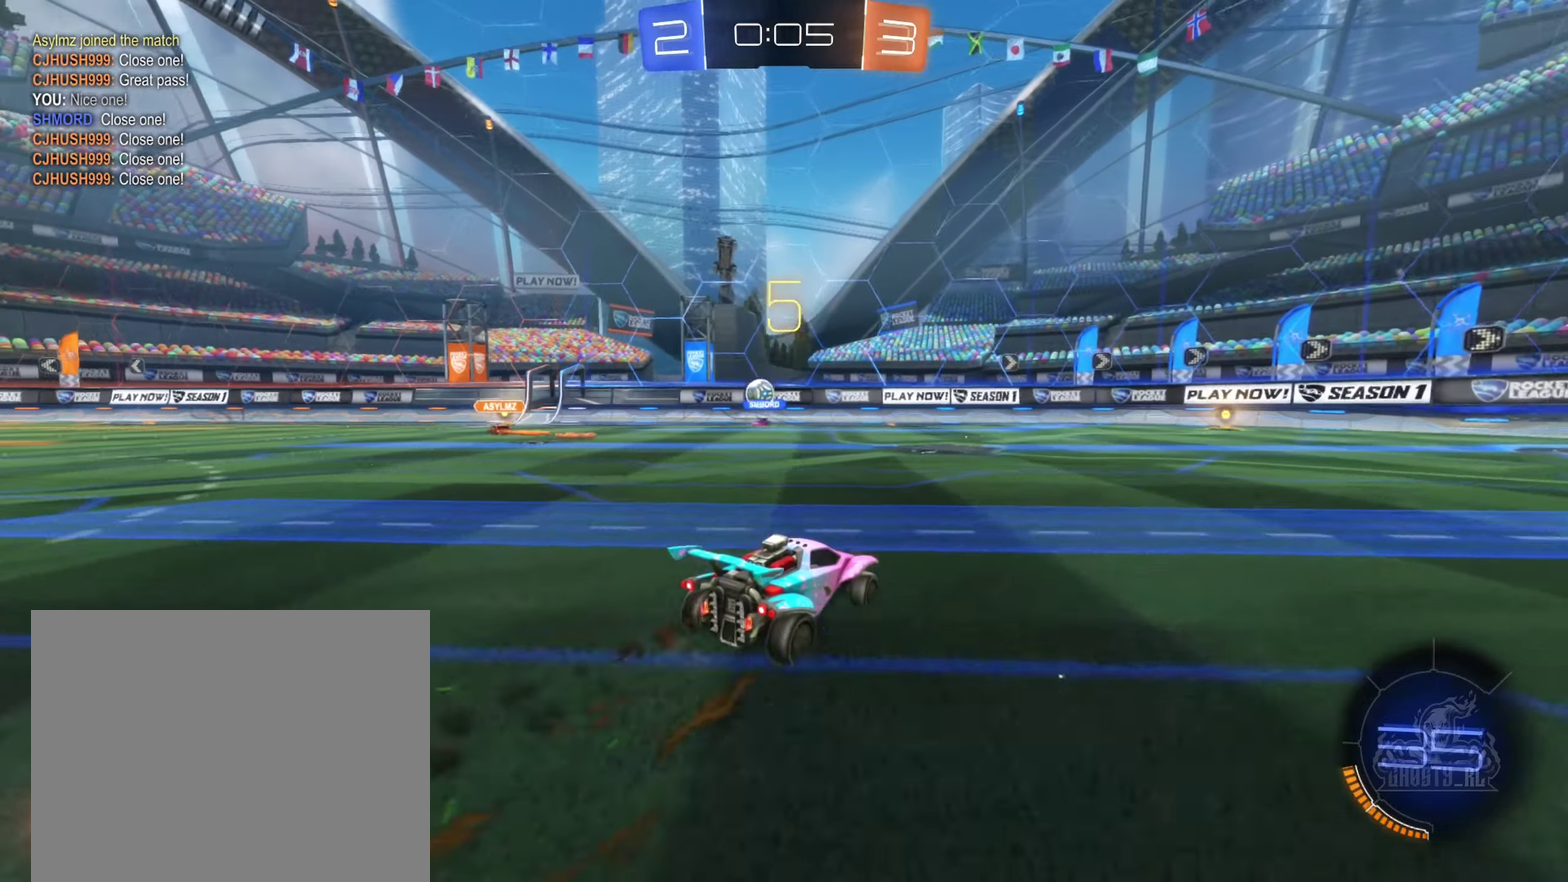
{"buttons": ["R2"], "left_stick": "left", "right_stick": "center", "events": [[33, "left_stick", "center"], [133, "left_stick", "left"]]}
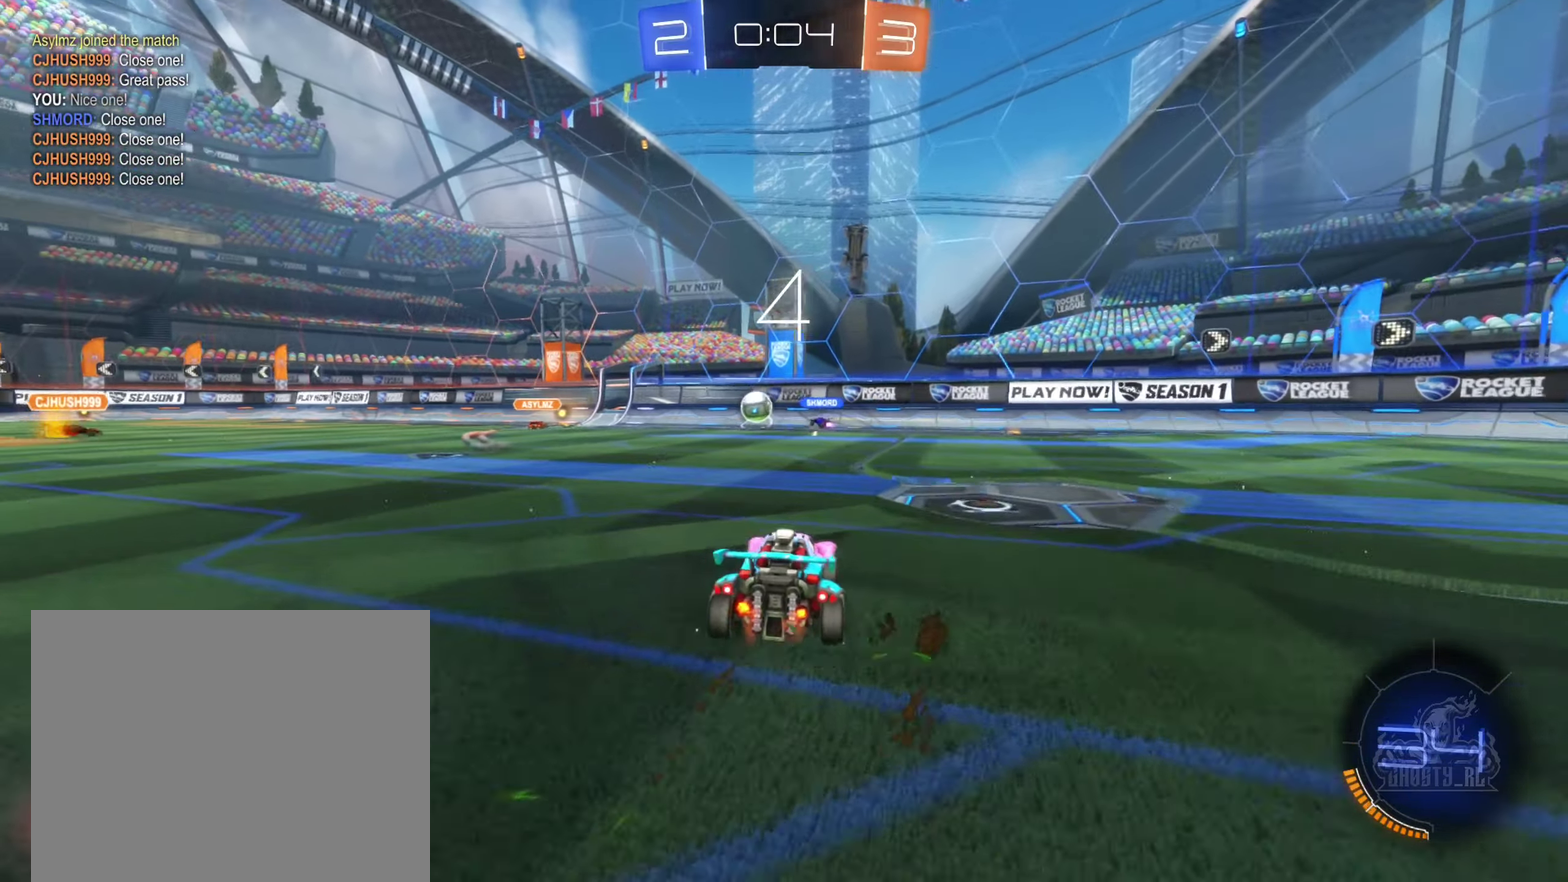
{"buttons": ["R2"], "left_stick": "left", "right_stick": "center", "events": [[116, "left_stick", "center"], [266, "left_stick", "left"]]}
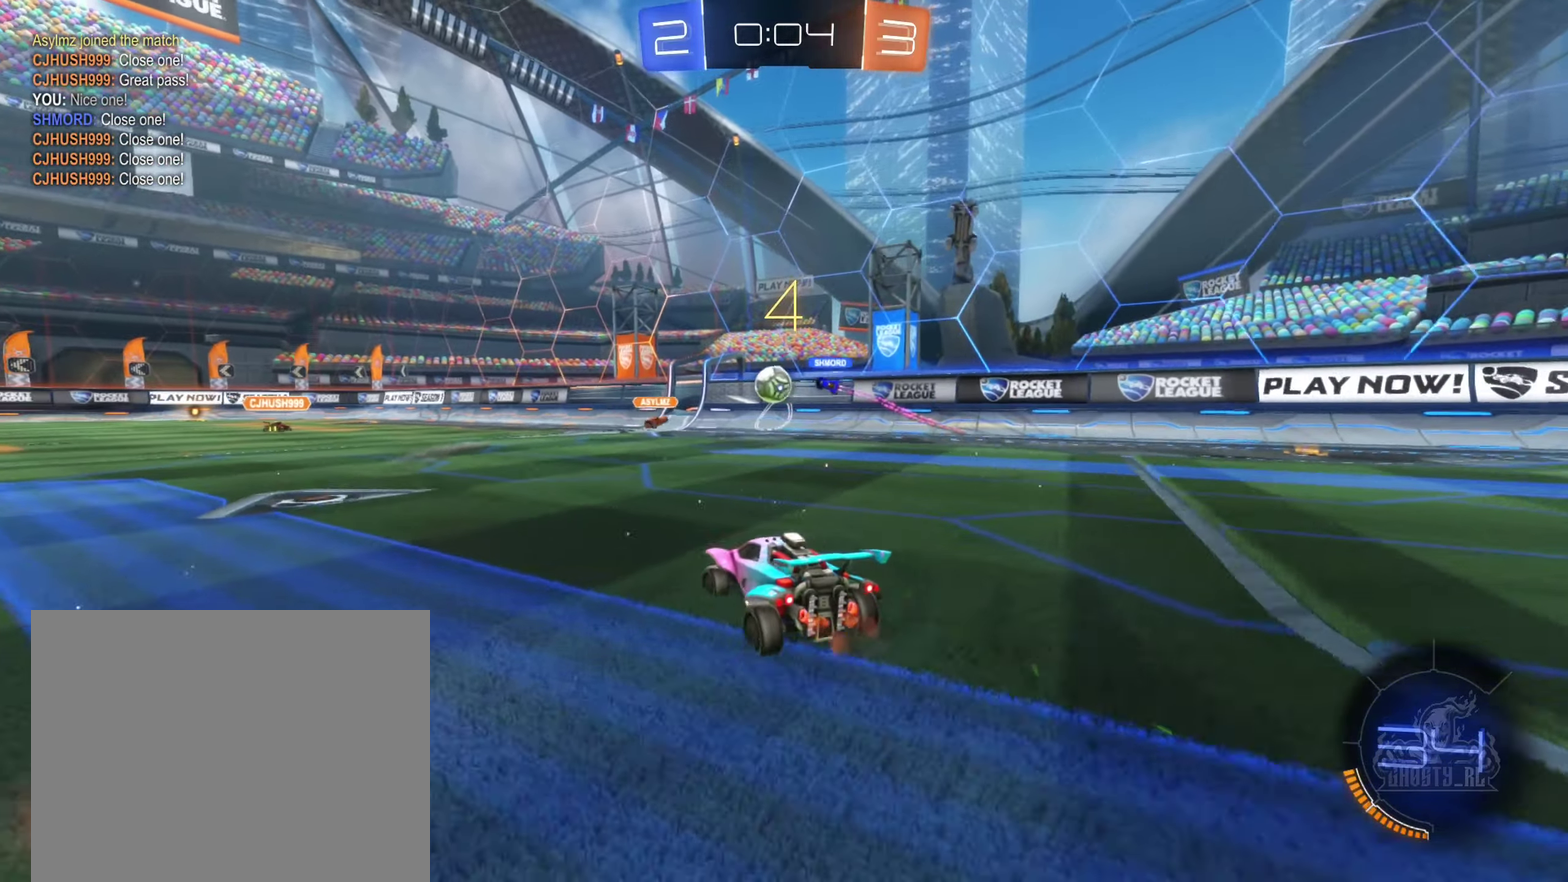
{"buttons": ["R2"], "left_stick": "center", "right_stick": "center", "events": [[33, "left_stick", "center"], [150, "left_stick", "down-left"], [466, "left_stick", "center"]]}
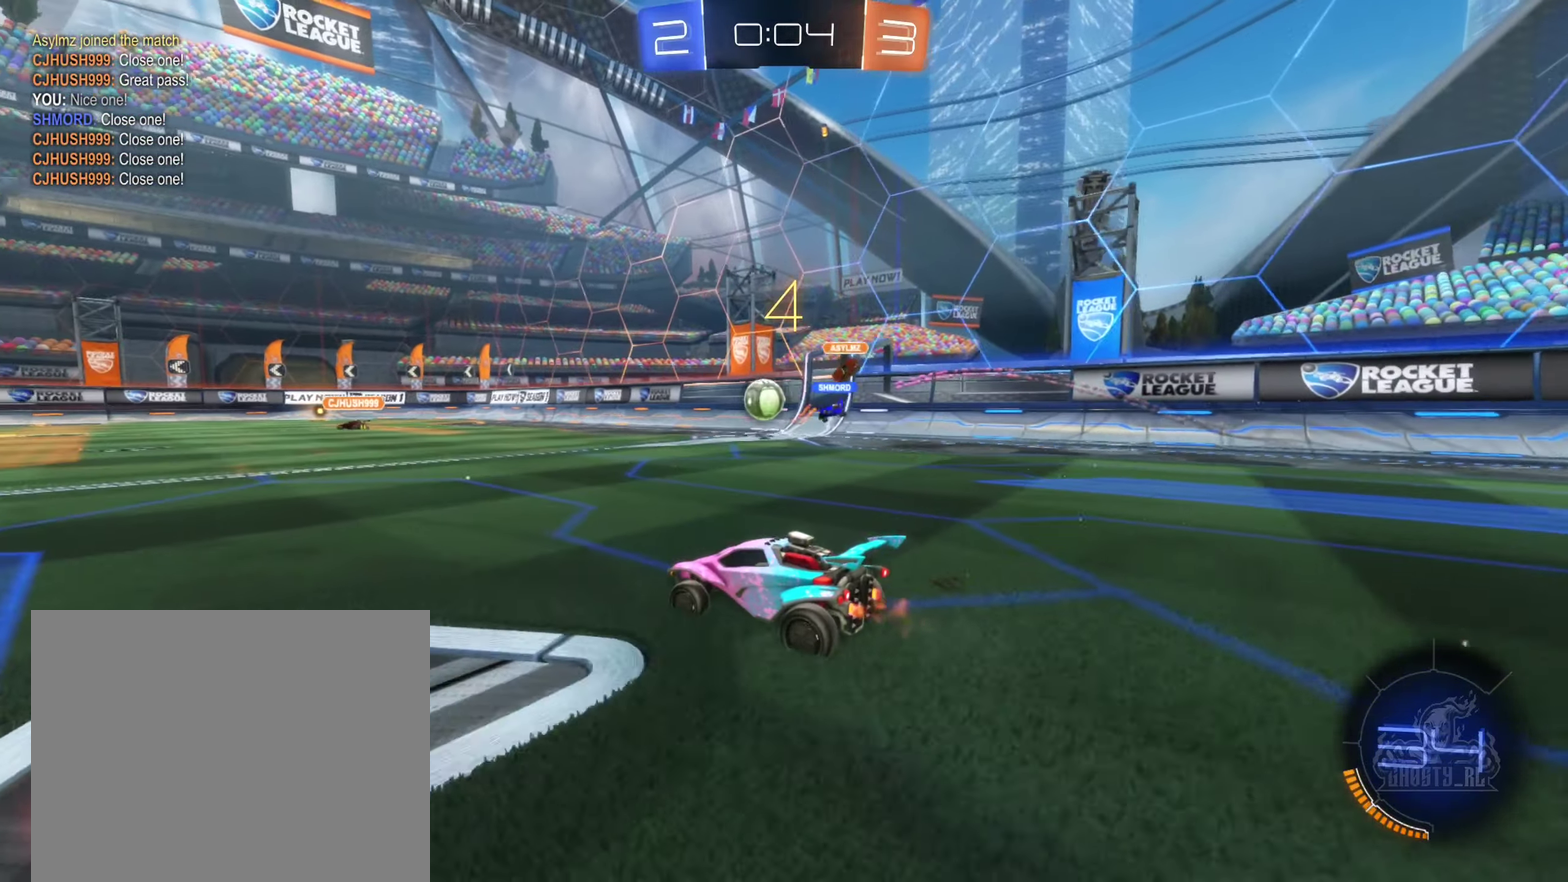
{"buttons": ["B", "R2"], "left_stick": "left", "right_stick": "center", "events": [[116, "left_stick", "right"], [200, "left_stick", "center"], [433, "B", "down"], [433, "left_stick", "left"]]}
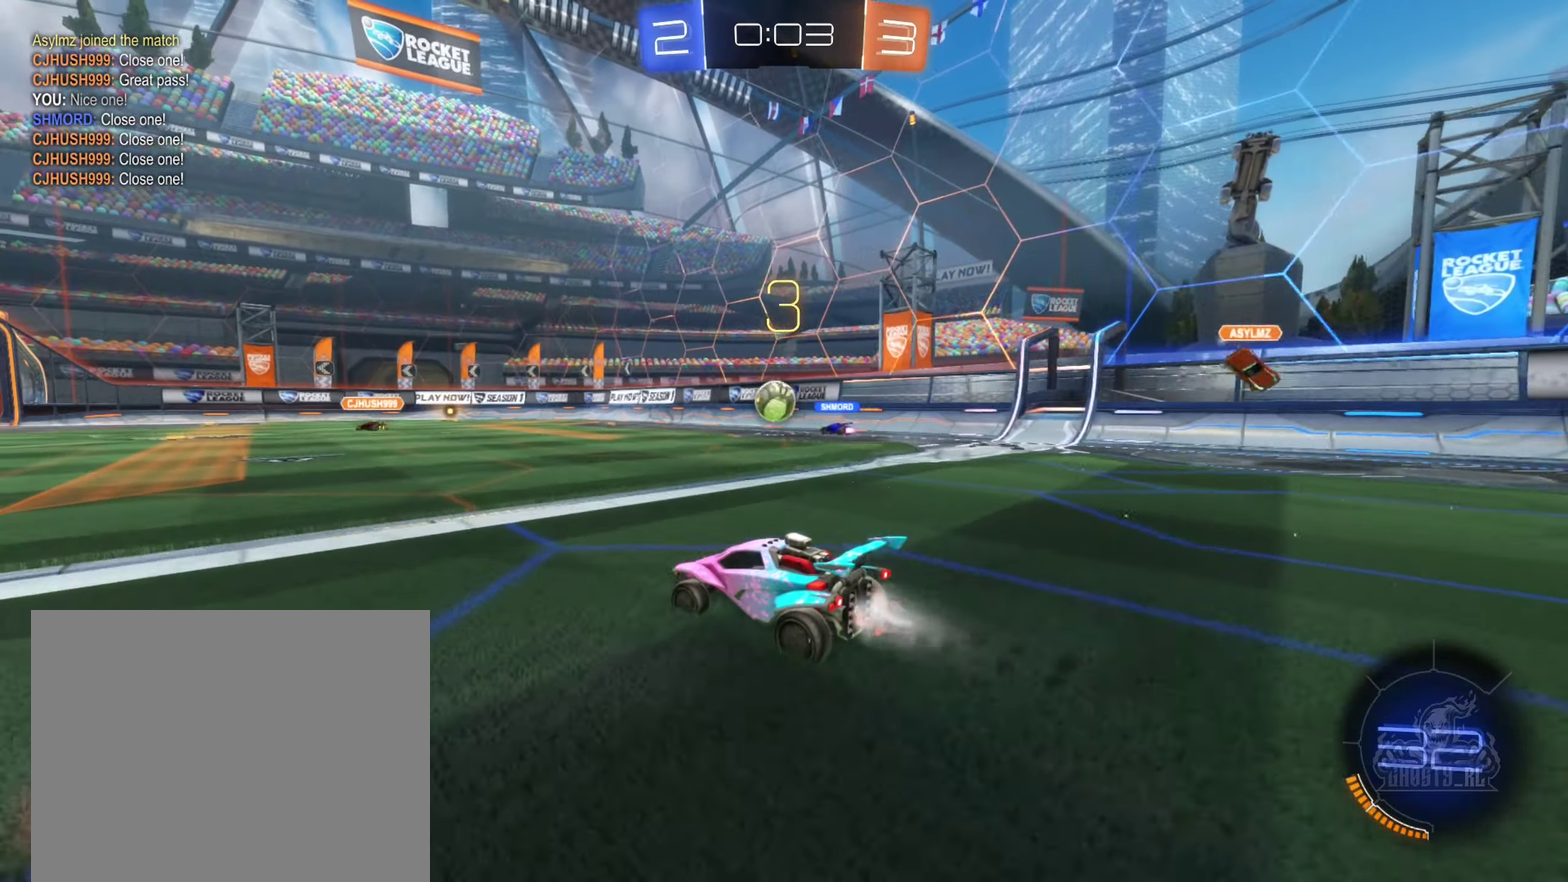
{"buttons": ["R2"], "left_stick": "center", "right_stick": "center", "events": [[66, "left_stick", "center"], [500, "B", "up"]]}
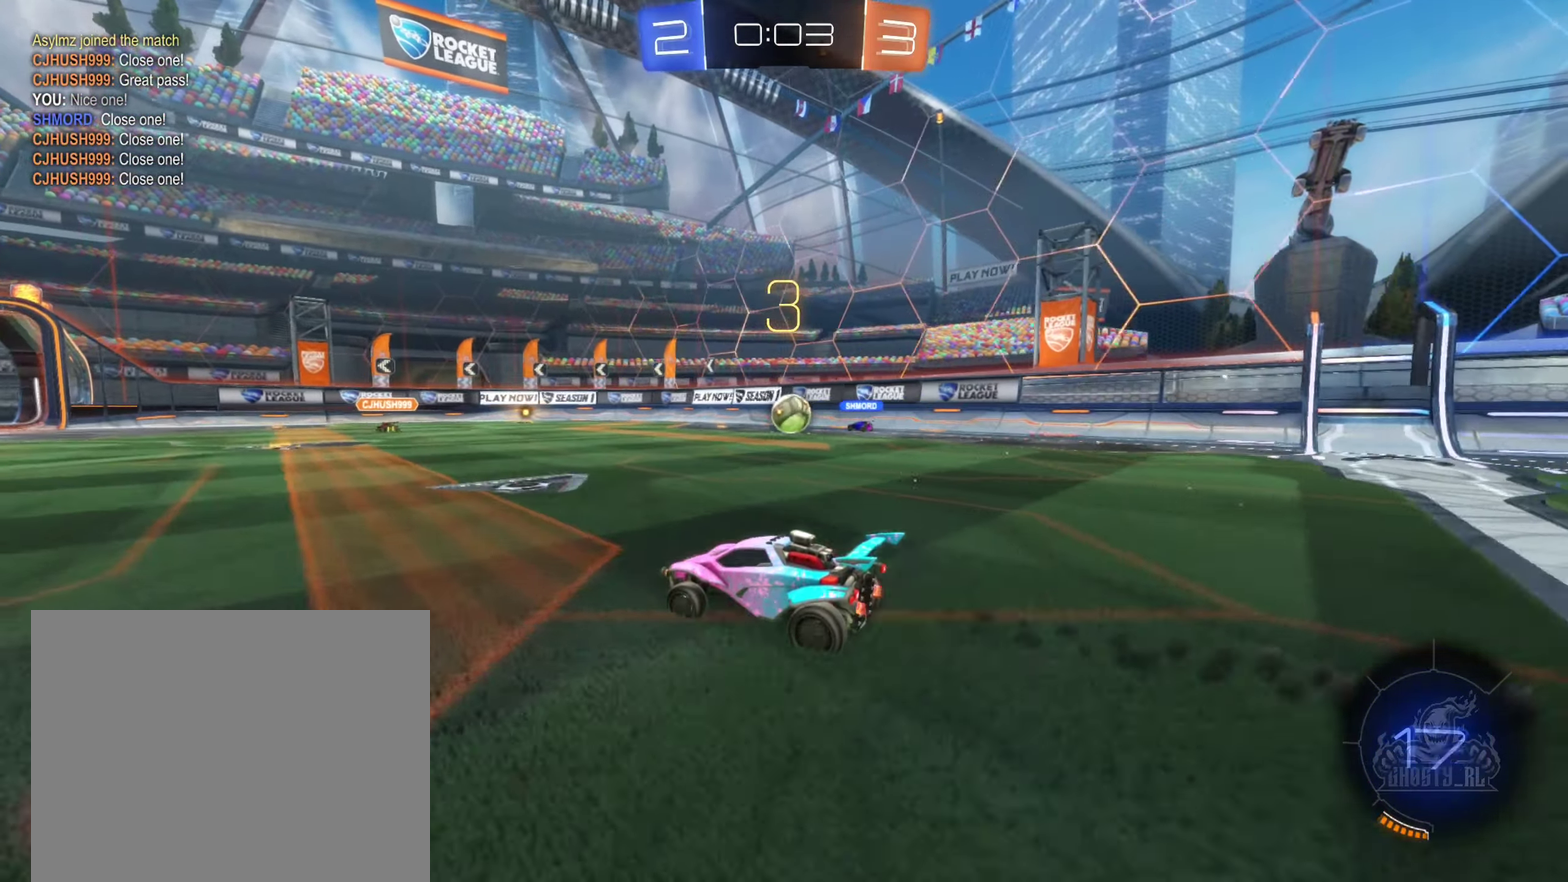
{"buttons": ["R2"], "left_stick": "center", "right_stick": "center", "events": [[16, "left_stick", "left"], [100, "left_stick", "center"], [250, "left_stick", "right"], [266, "L2", "down"], [350, "R2", "up"], [383, "L2", "up"], [433, "R2", "down"], [433, "left_stick", "center"]]}
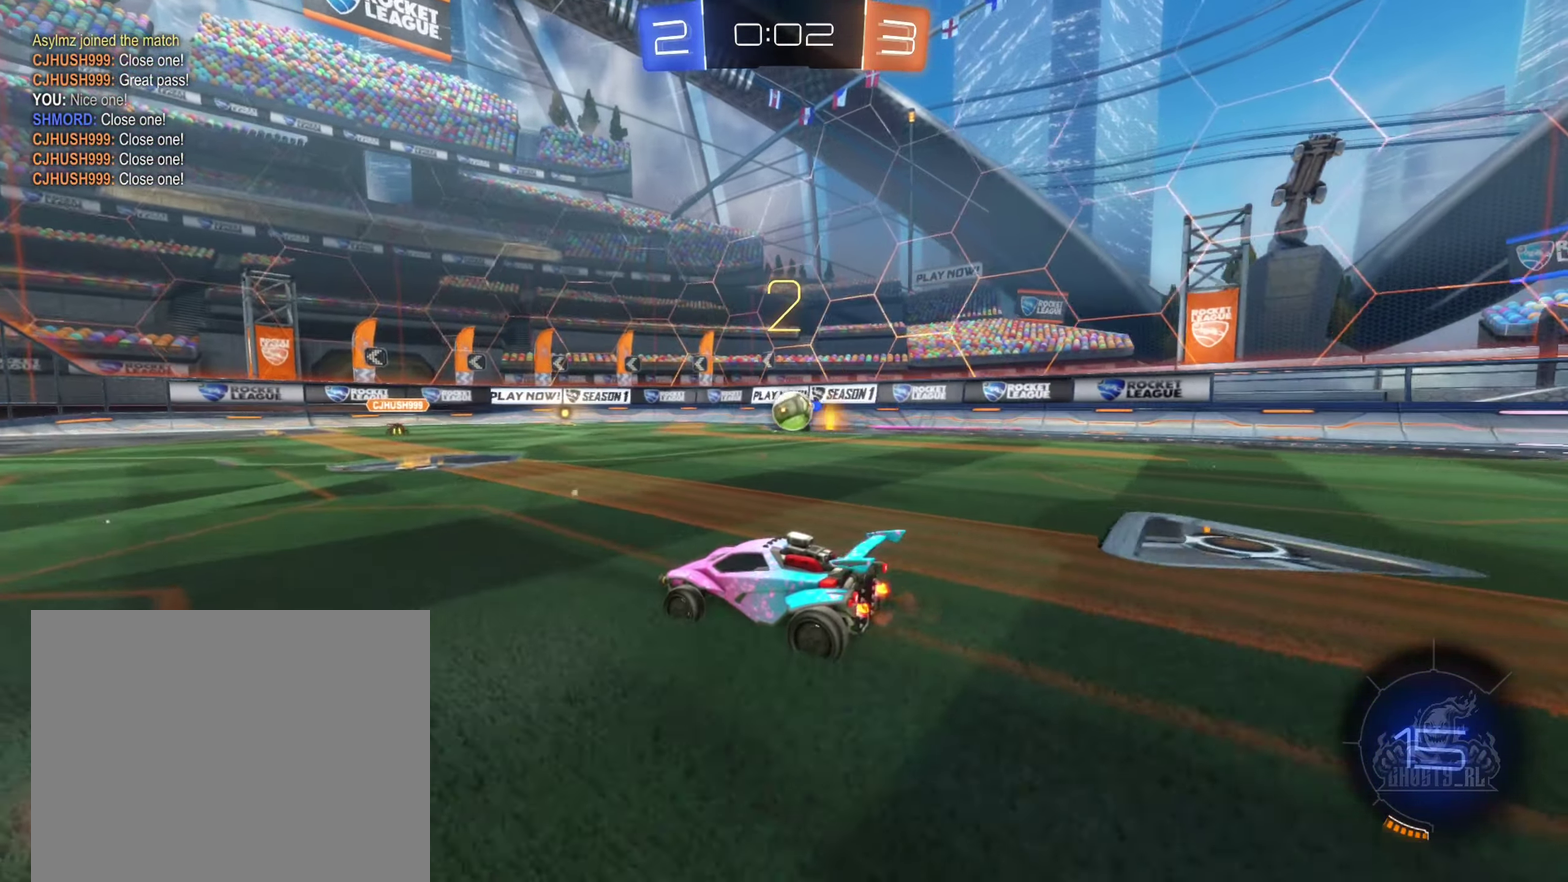
{"buttons": ["R2"], "left_stick": "down-left", "right_stick": "center", "events": [[66, "left_stick", "right"], [183, "R2", "up"], [283, "left_stick", "center"], [333, "left_stick", "left"], [400, "left_stick", "down-left"], [500, "R2", "down"]]}
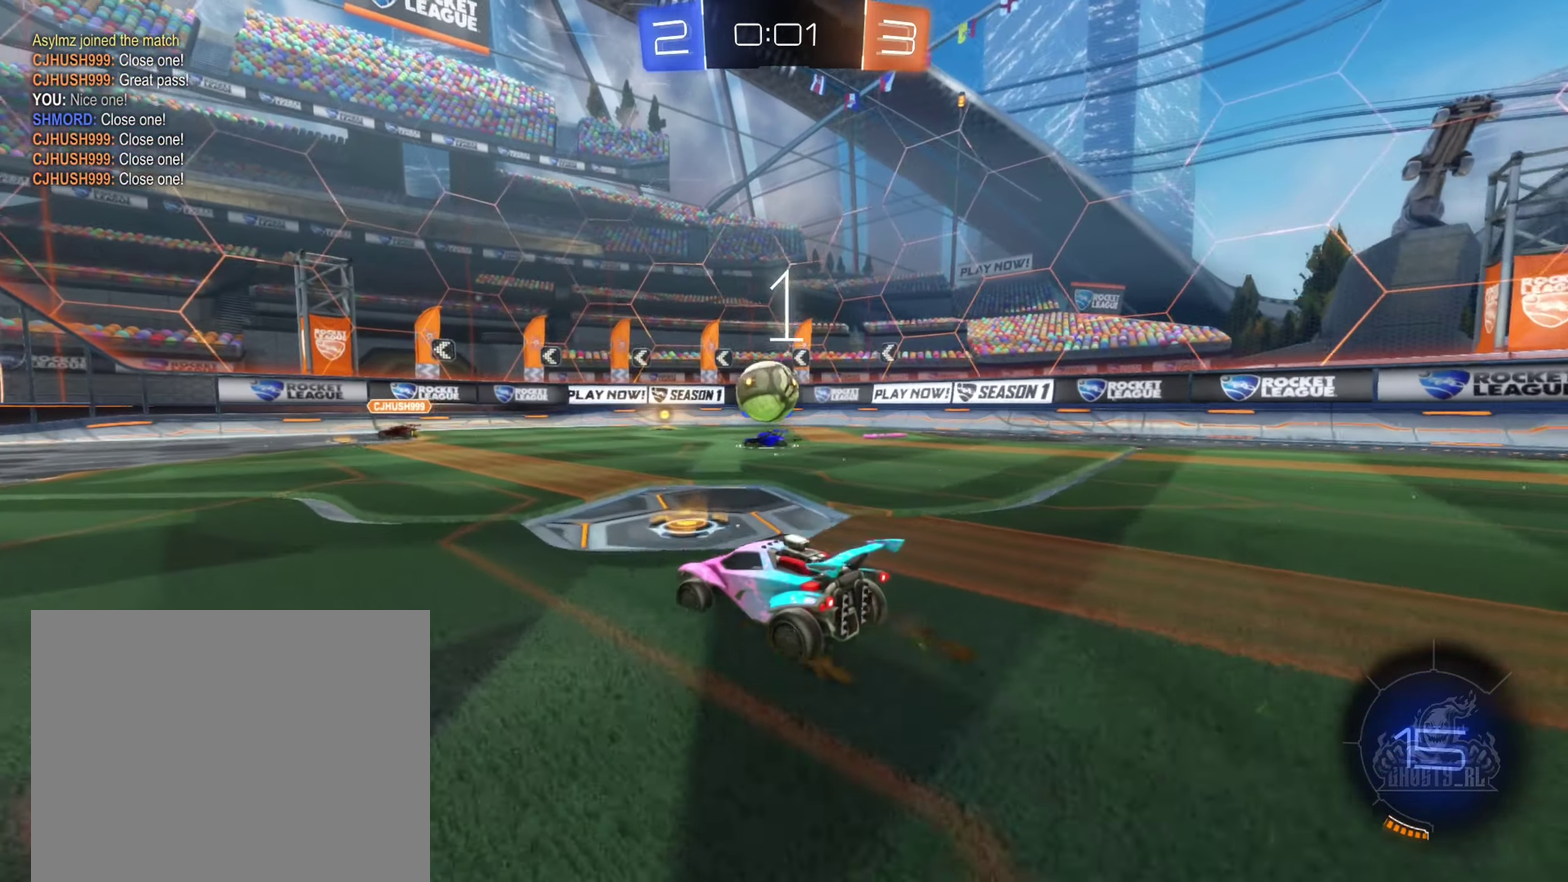
{"buttons": [], "left_stick": "center", "right_stick": "center", "events": [[350, "left_stick", "center"], [483, "R2", "up"]]}
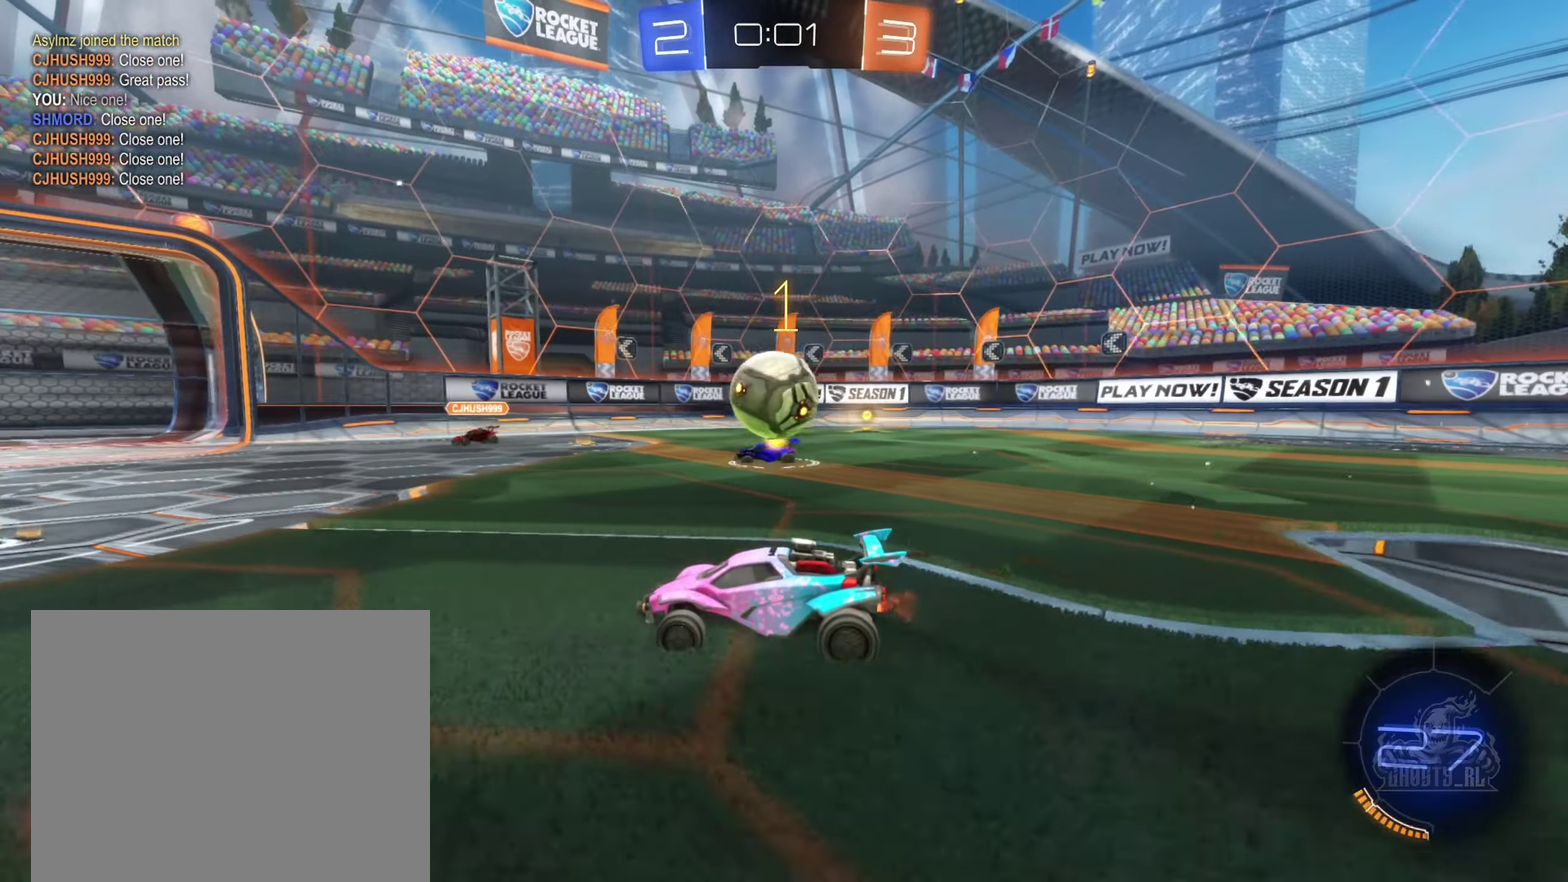
{"buttons": ["R2"], "left_stick": "down-left", "right_stick": "center", "events": [[66, "R2", "down"], [133, "R2", "up"], [133, "left_stick", "right"], [233, "R2", "down"], [266, "left_stick", "center"], [366, "left_stick", "down-left"]]}
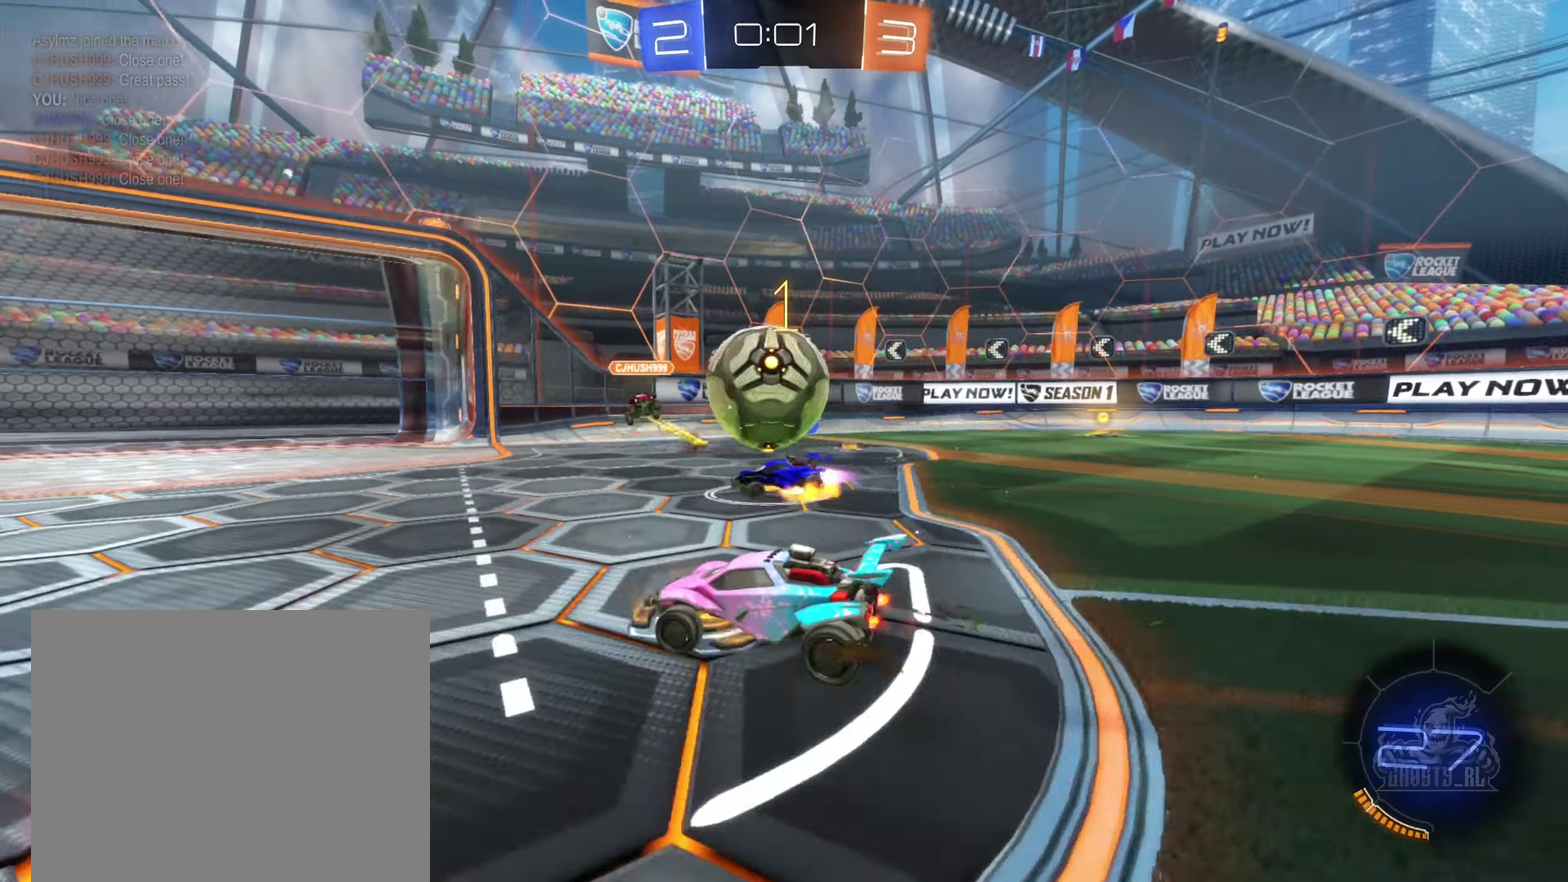
{"buttons": ["R2"], "left_stick": "down-left", "right_stick": "center", "events": []}
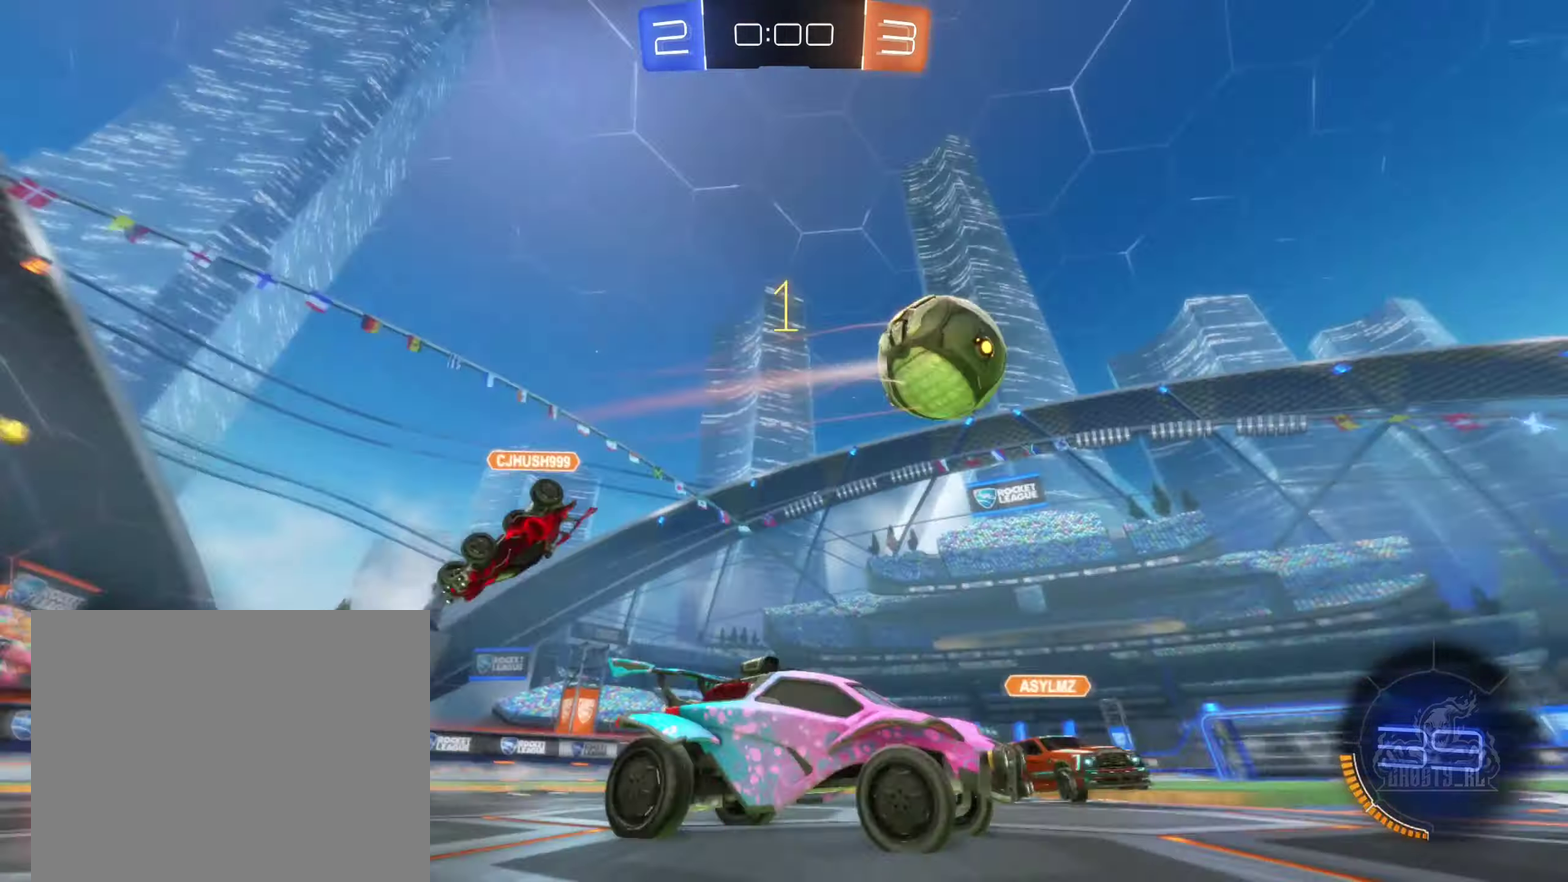
{"buttons": ["B", "R2"], "left_stick": "center", "right_stick": "center", "events": [[150, "left_stick", "left"], [233, "B", "down"], [283, "left_stick", "center"]]}
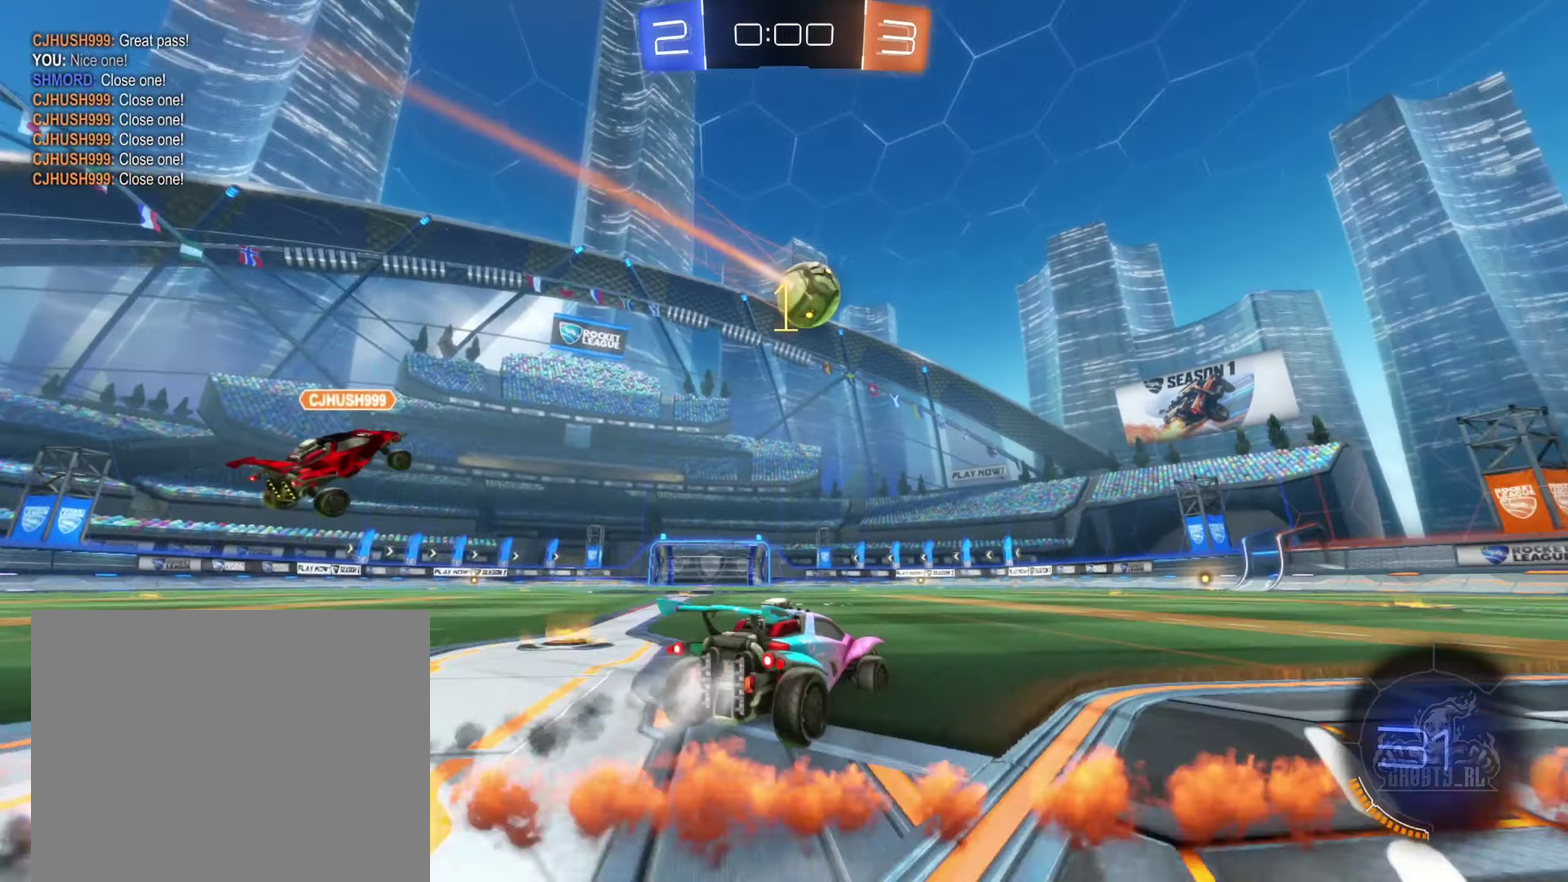
{"buttons": ["B", "Y", "L1", "R2"], "left_stick": "left", "right_stick": "center", "events": [[33, "A", "down"], [117, "left_stick", "left"], [150, "L1", "down"], [267, "left_stick", "down-left"], [333, "A", "up"], [450, "Y", "down"], [467, "left_stick", "left"]]}
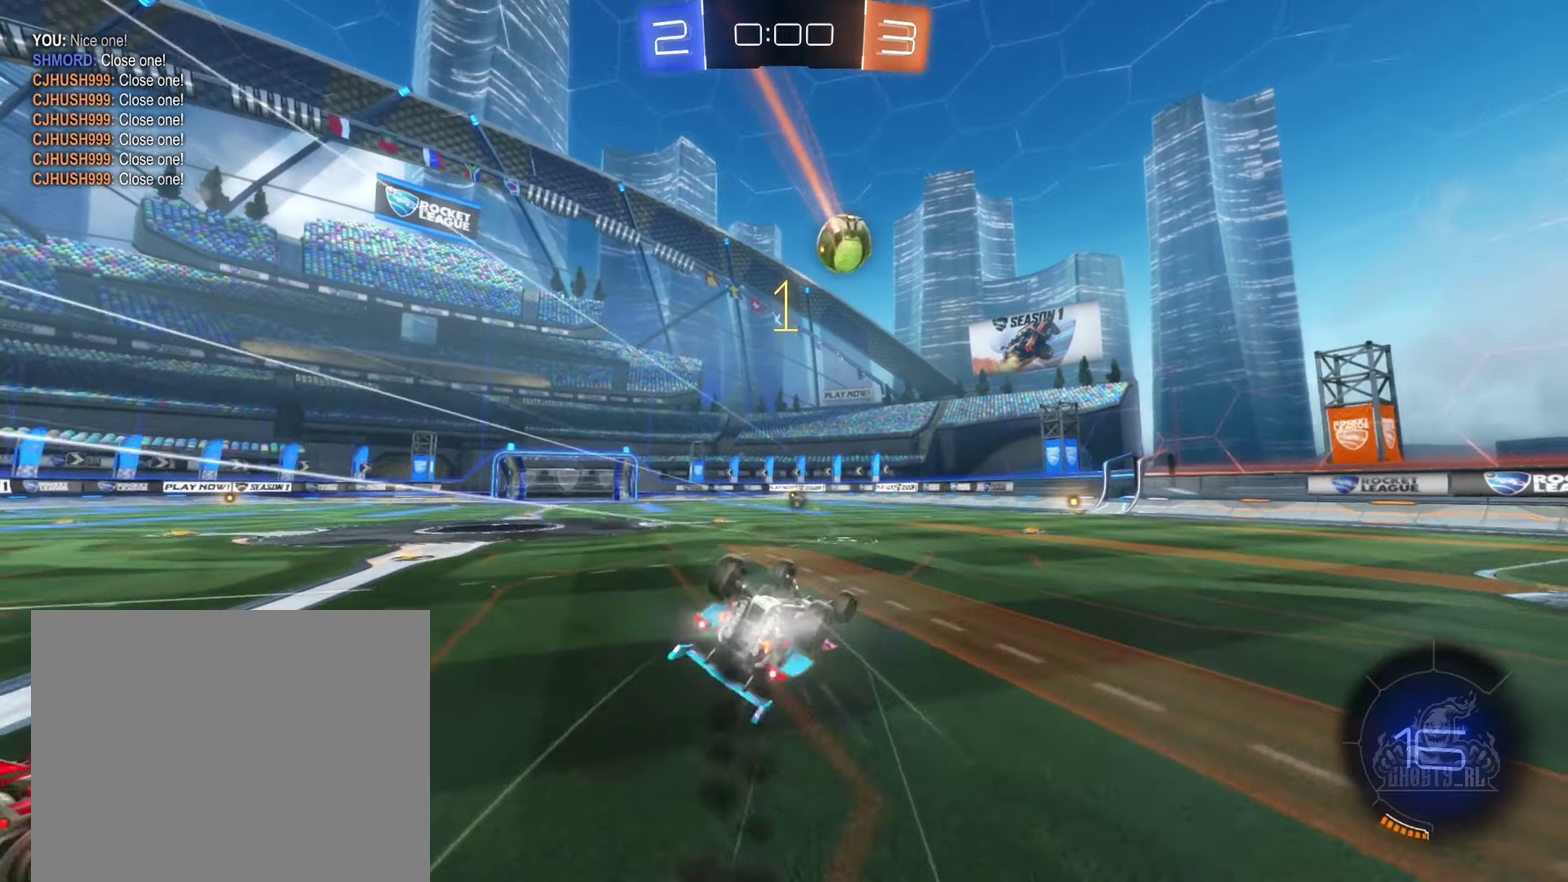
{"buttons": ["Y", "R2"], "left_stick": "center", "right_stick": "center", "events": [[150, "Y", "up"], [200, "B", "up"], [200, "left_stick", "down-left"], [350, "L1", "up"], [367, "left_stick", "down"], [417, "Y", "down"], [450, "left_stick", "center"]]}
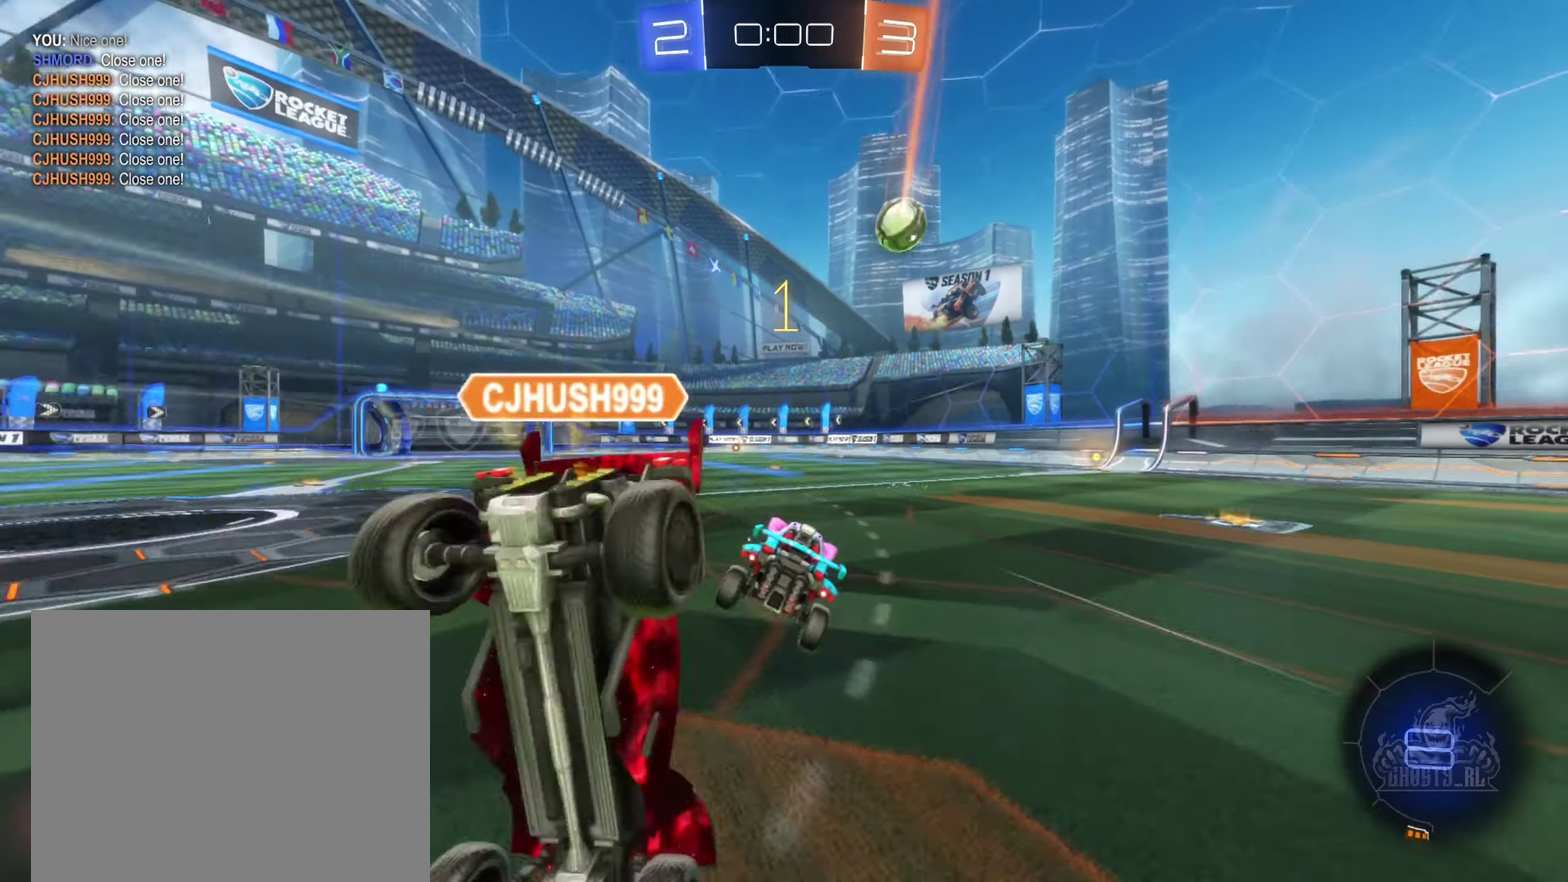
{"buttons": ["R2"], "left_stick": "center", "right_stick": "center", "events": [[33, "Y", "up"]]}
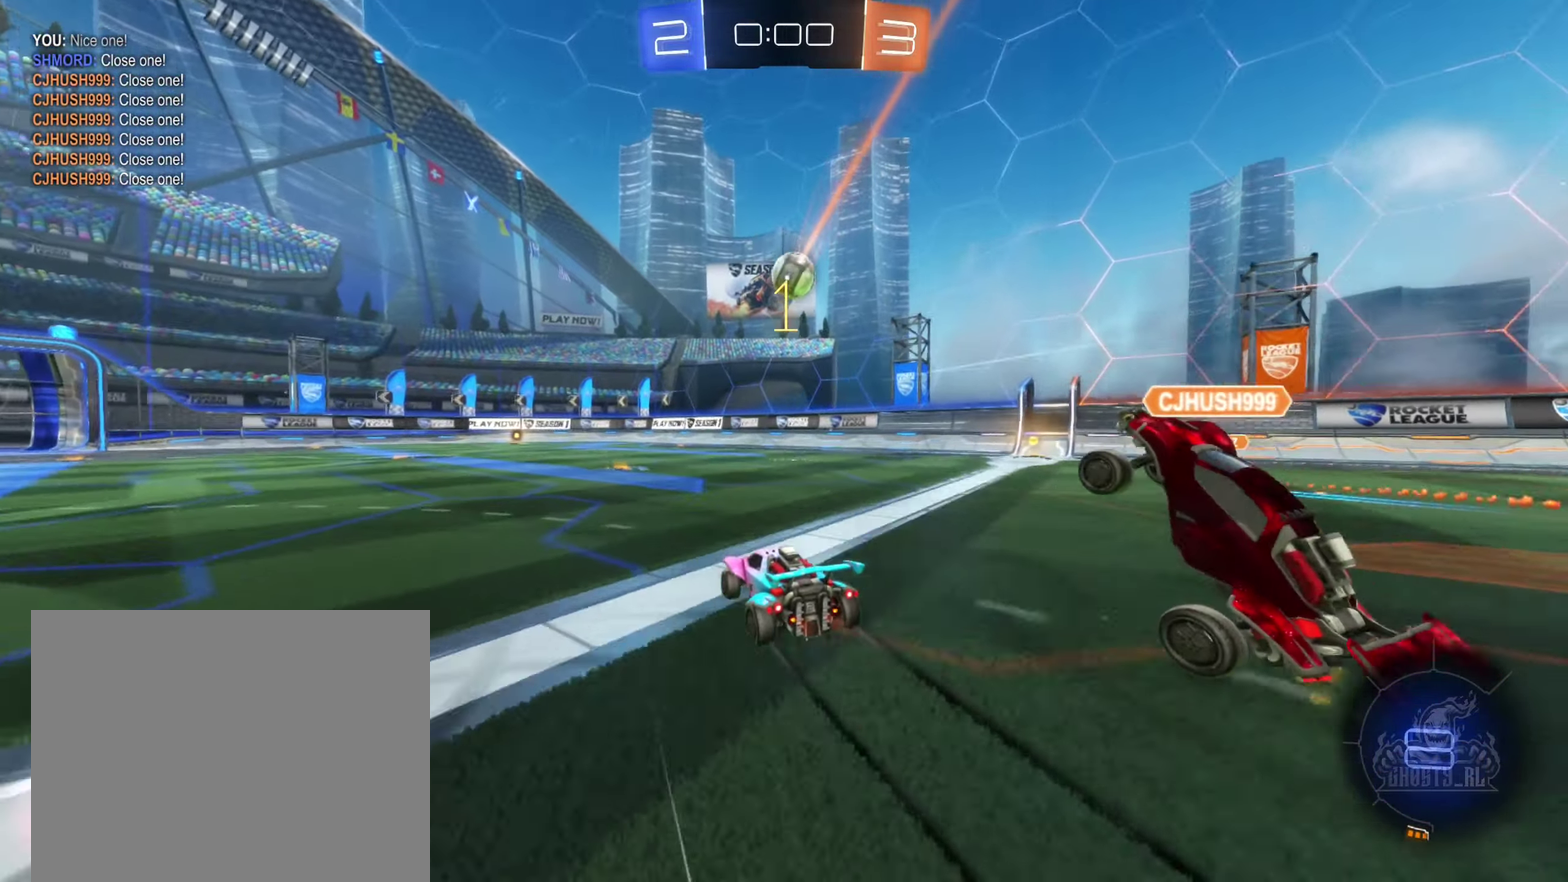
{"buttons": ["R2"], "left_stick": "center", "right_stick": "center", "events": [[33, "left_stick", "left"], [100, "left_stick", "down-left"], [200, "left_stick", "center"]]}
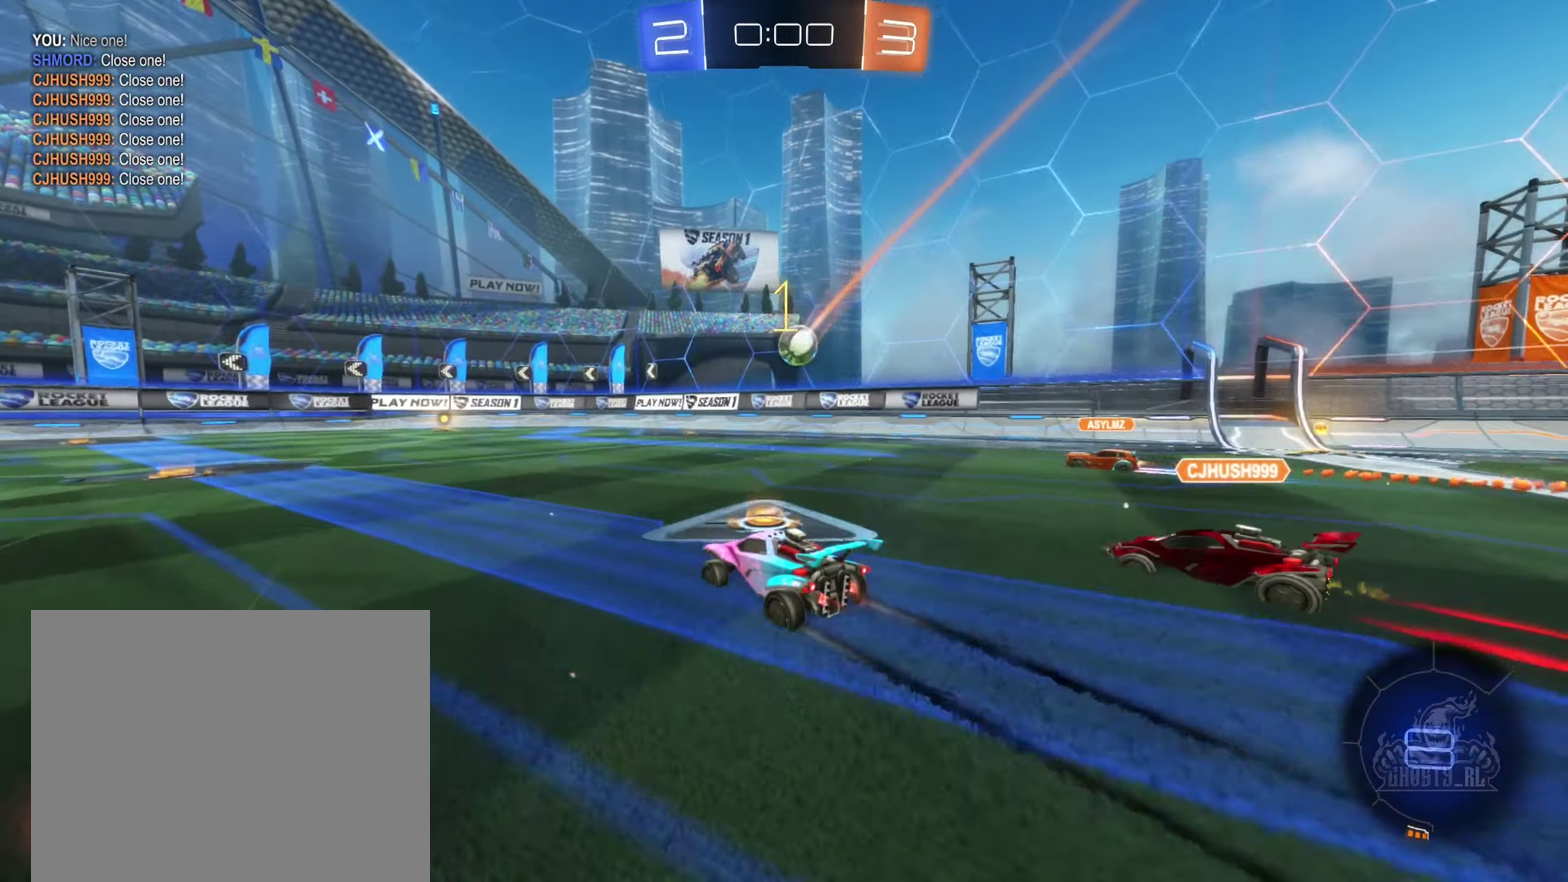
{"buttons": ["R2"], "left_stick": "center", "right_stick": "center", "events": [[33, "left_stick", "right"], [117, "left_stick", "center"]]}
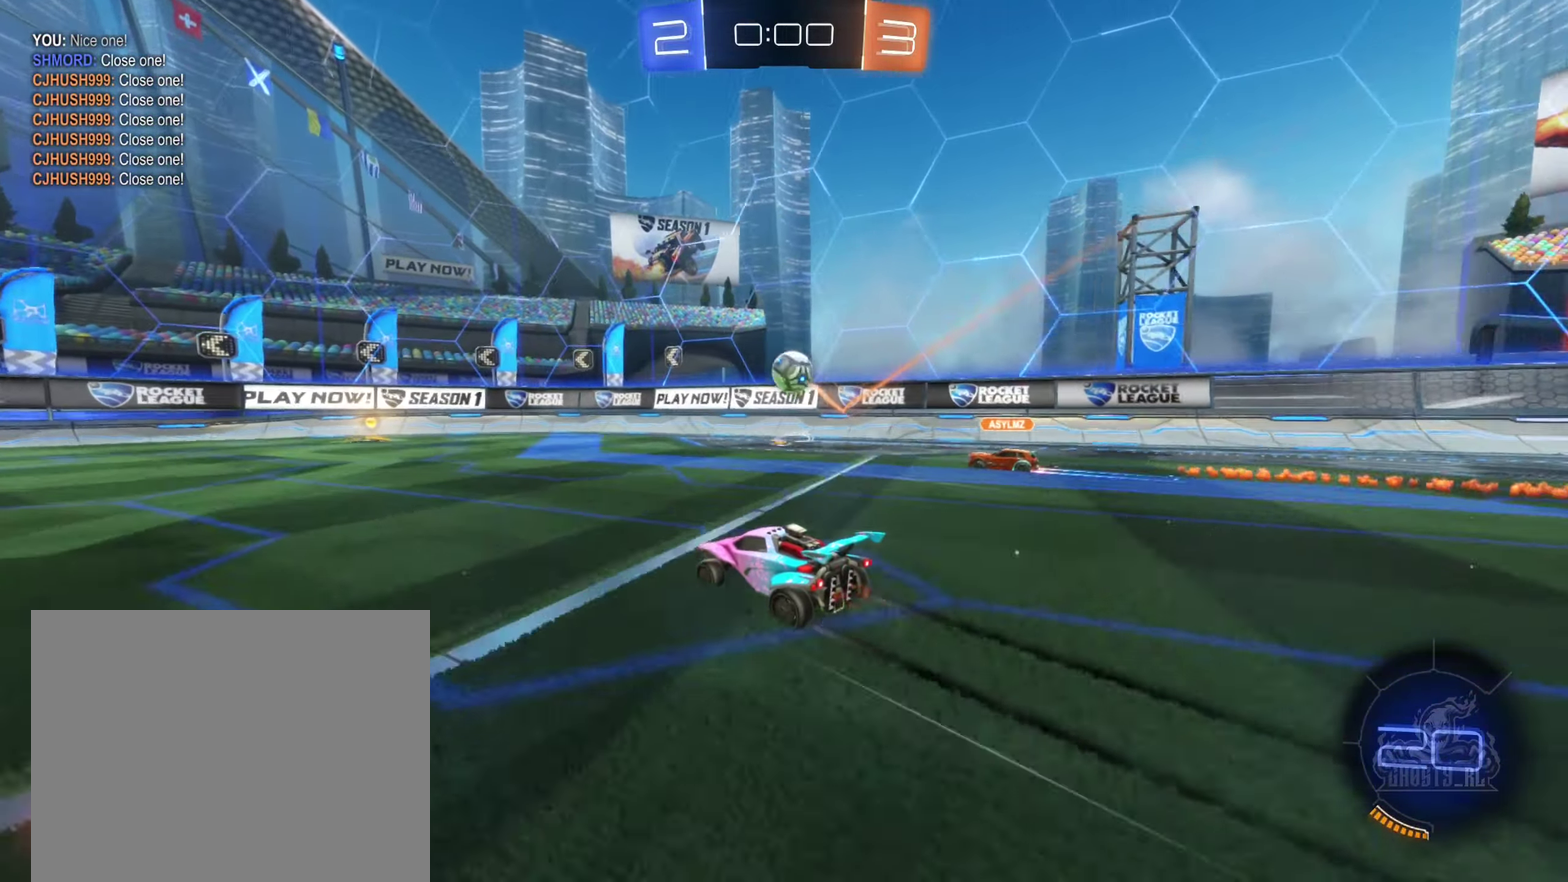
{"buttons": ["R2"], "left_stick": "center", "right_stick": "center", "events": [[250, "Y", "down"], [333, "Y", "up"]]}
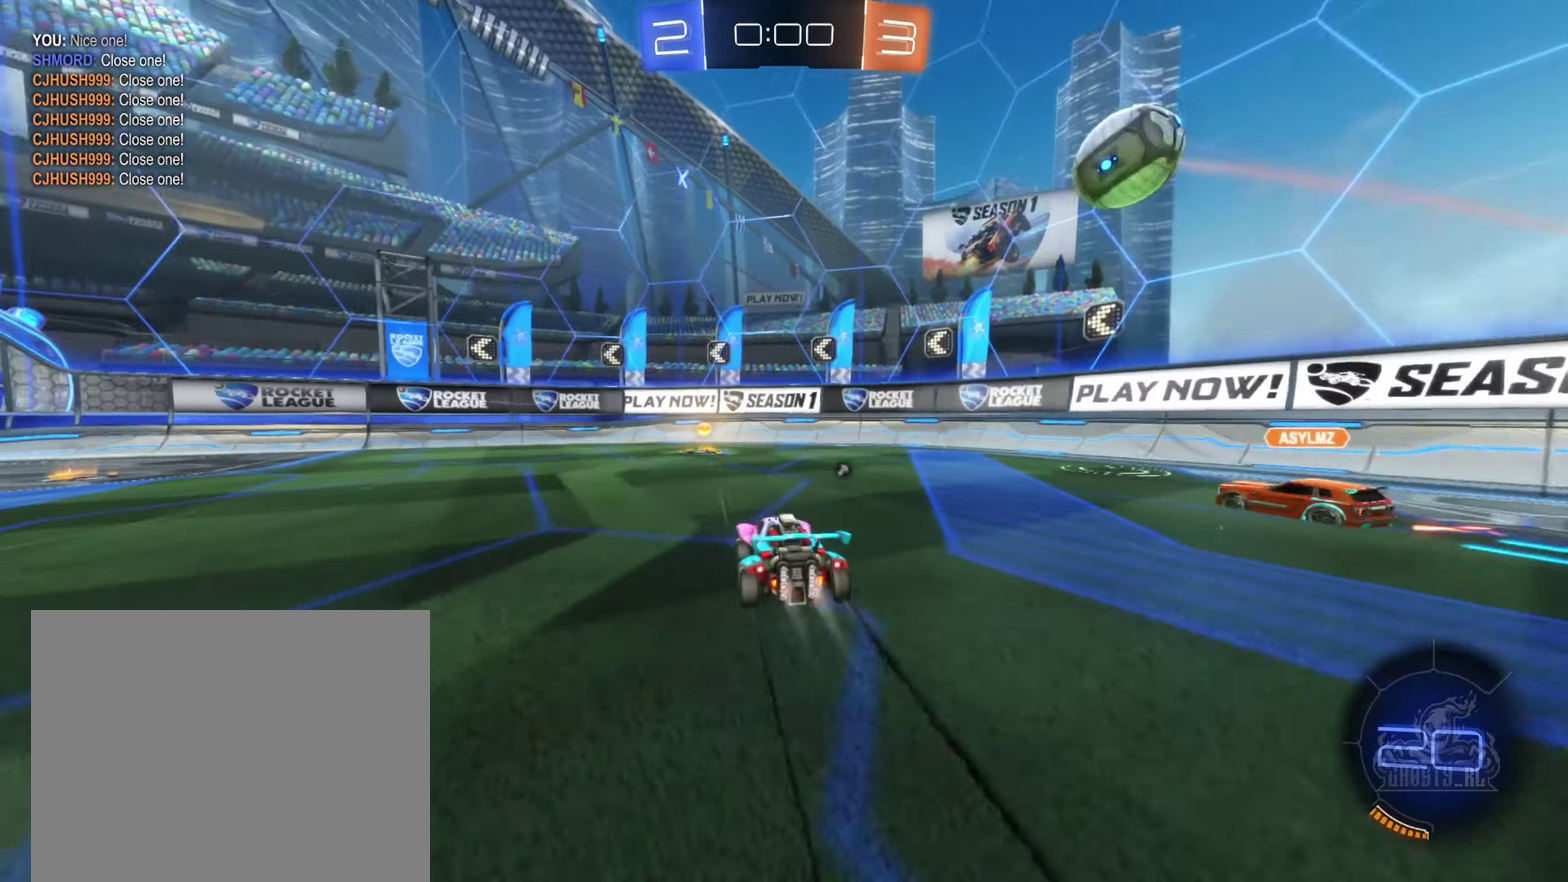
{"buttons": ["R2"], "left_stick": "left", "right_stick": "center", "events": [[17, "B", "down"], [200, "B", "up"], [267, "Y", "down"], [317, "left_stick", "left"], [367, "Y", "up"]]}
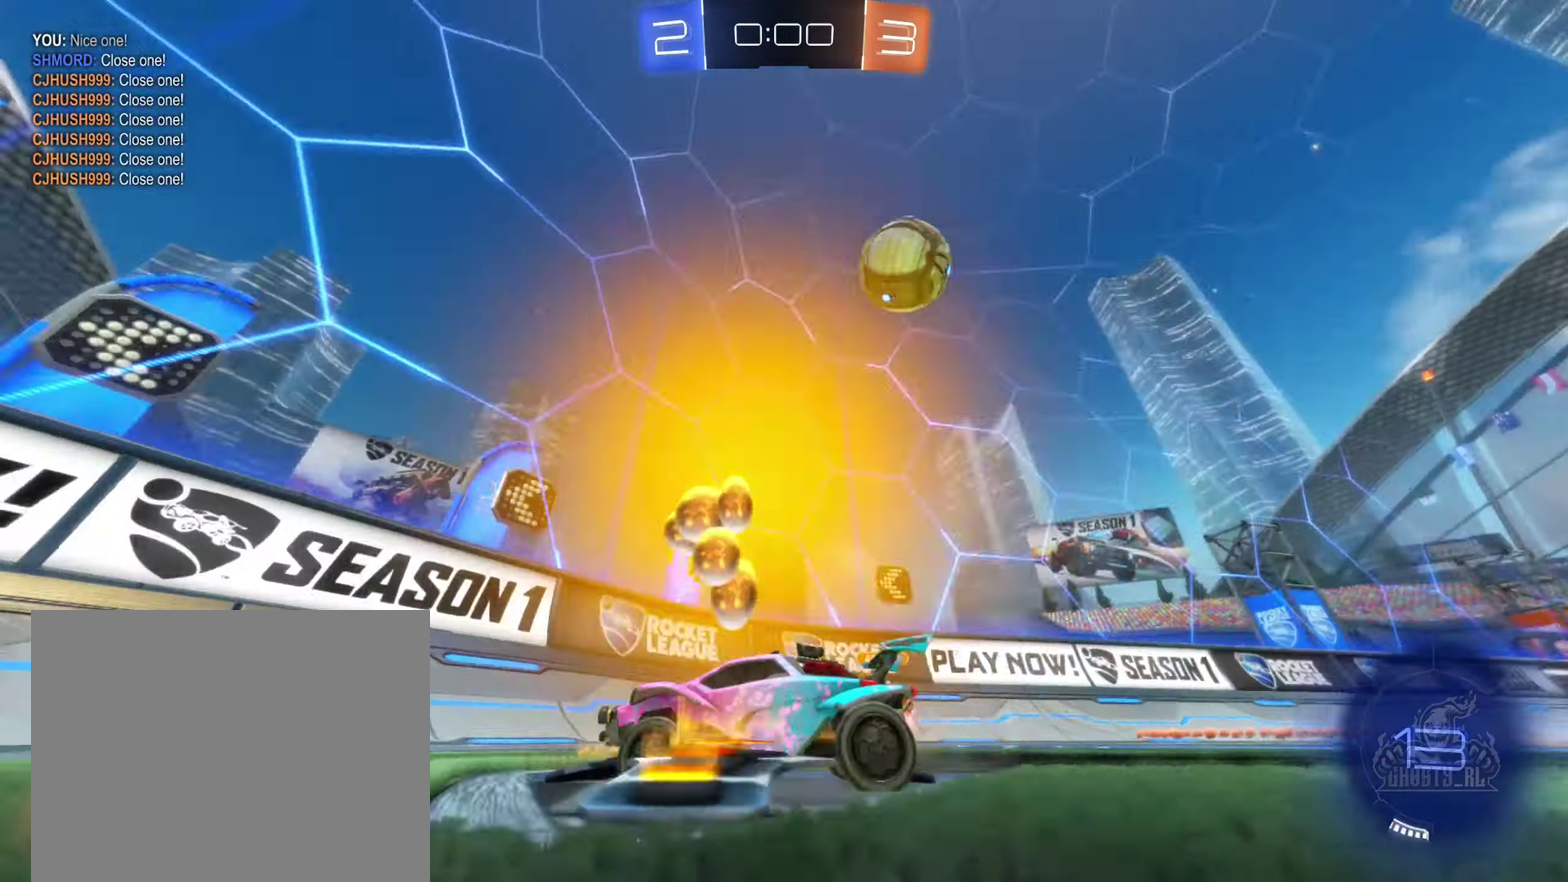
{"buttons": ["R2"], "left_stick": "right", "right_stick": "center", "events": [[17, "R2", "up"], [67, "left_stick", "down-left"], [283, "L2", "down"], [283, "left_stick", "center"], [350, "left_stick", "right"], [433, "R2", "down"], [450, "L2", "up"]]}